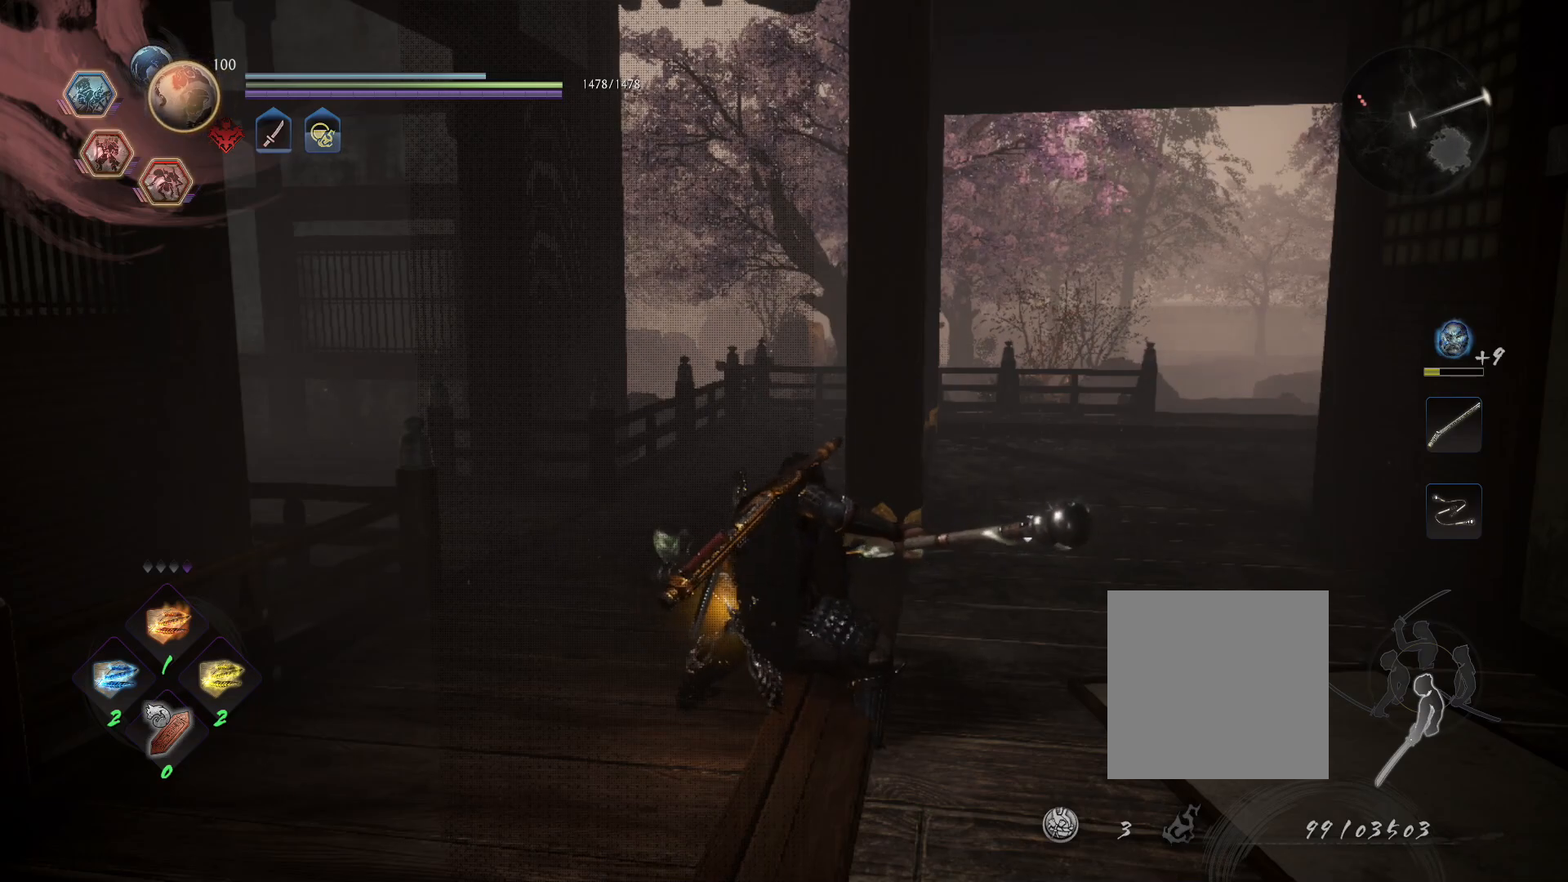
Gameplay with a controller (PlayStation layout); each line is a JSON object with the inputs held at the frame after it (dt_ms = milliseconds from this image to that frame). "events" lists button and stick changes between this image and that frame as [ms after this image, input, new state], when the widget could be followed in between.
{"dt_ms": 500, "buttons": [], "left_stick": "up-left", "right_stick": "left", "events": [[250, "right_stick", "left"], [267, "left_stick", "up-left"]]}
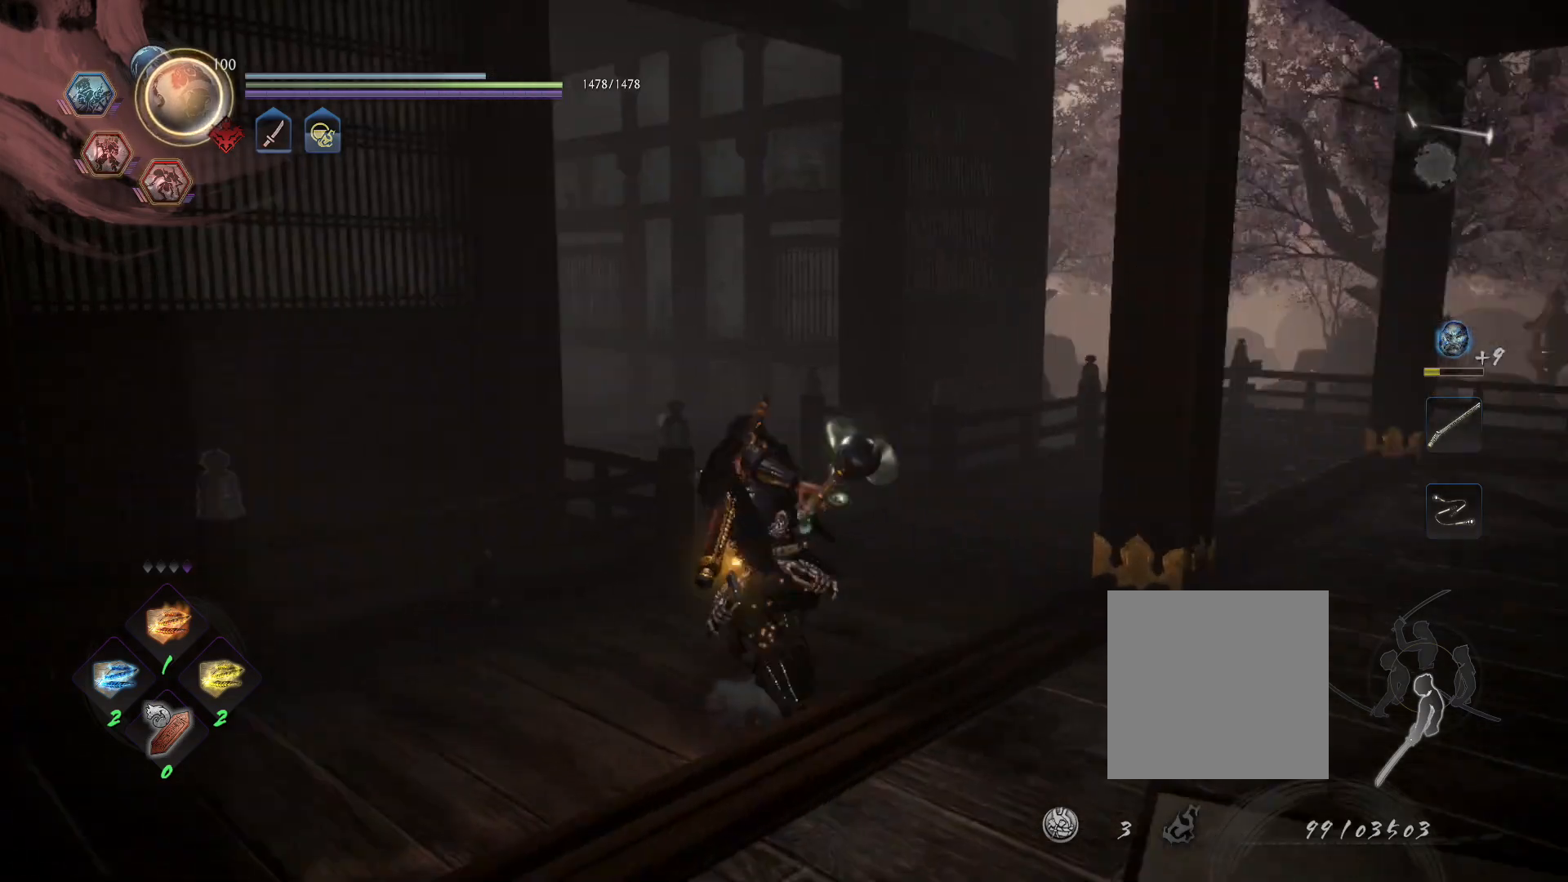
{"dt_ms": 500, "buttons": [], "left_stick": "up", "right_stick": "left", "events": [[17, "right_stick", "center"], [33, "left_stick", "up"], [317, "right_stick", "left"]]}
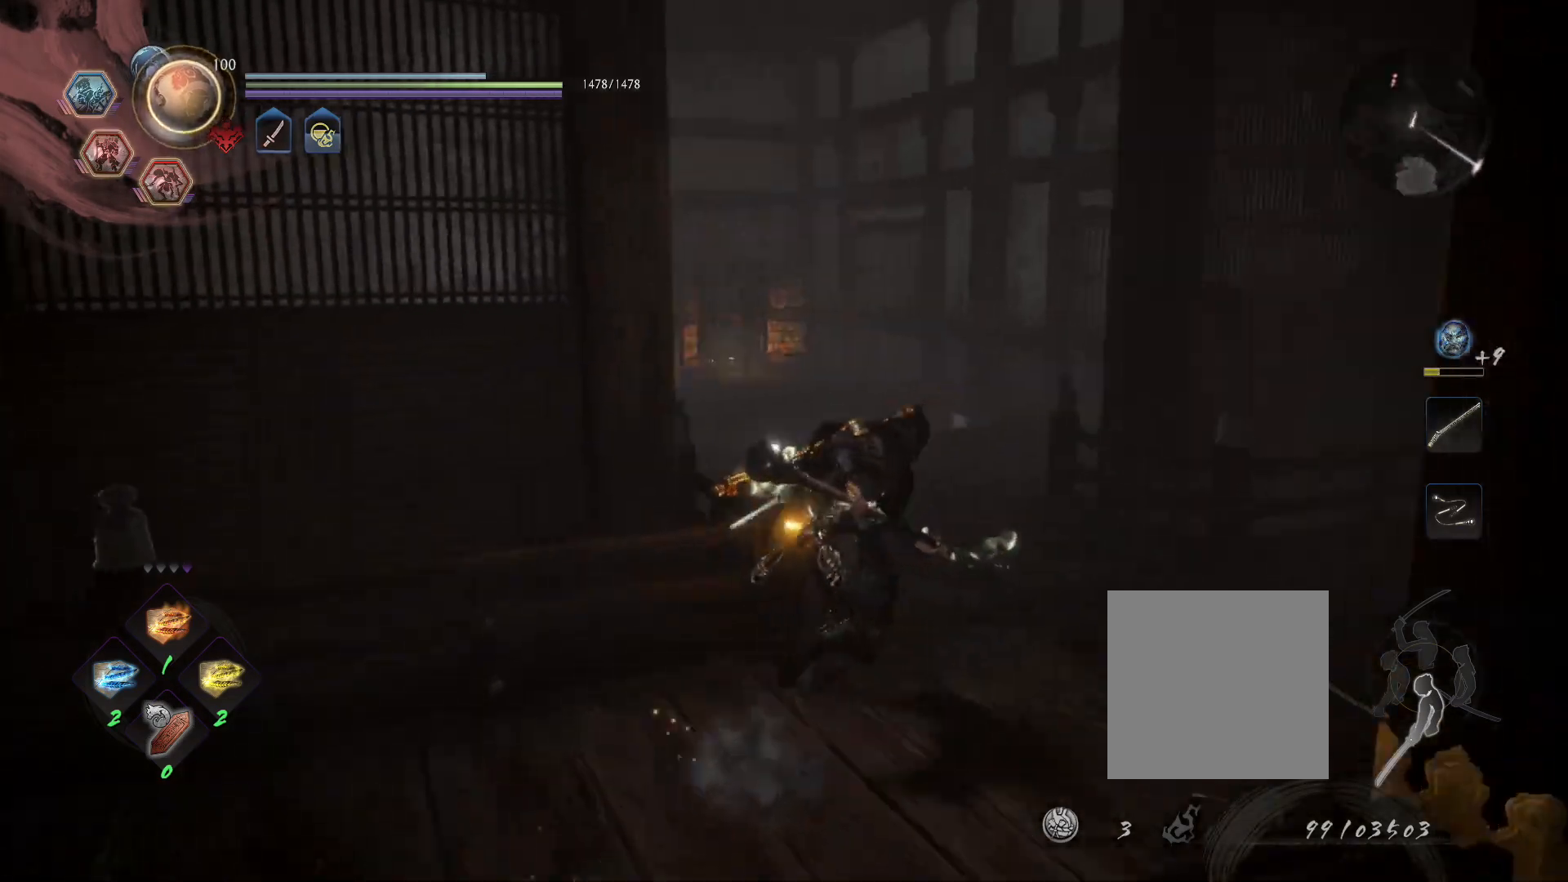
{"dt_ms": 500, "buttons": [], "left_stick": "up", "right_stick": "down-left", "events": [[167, "right_stick", "center"], [283, "right_stick", "left"], [333, "right_stick", "down-left"]]}
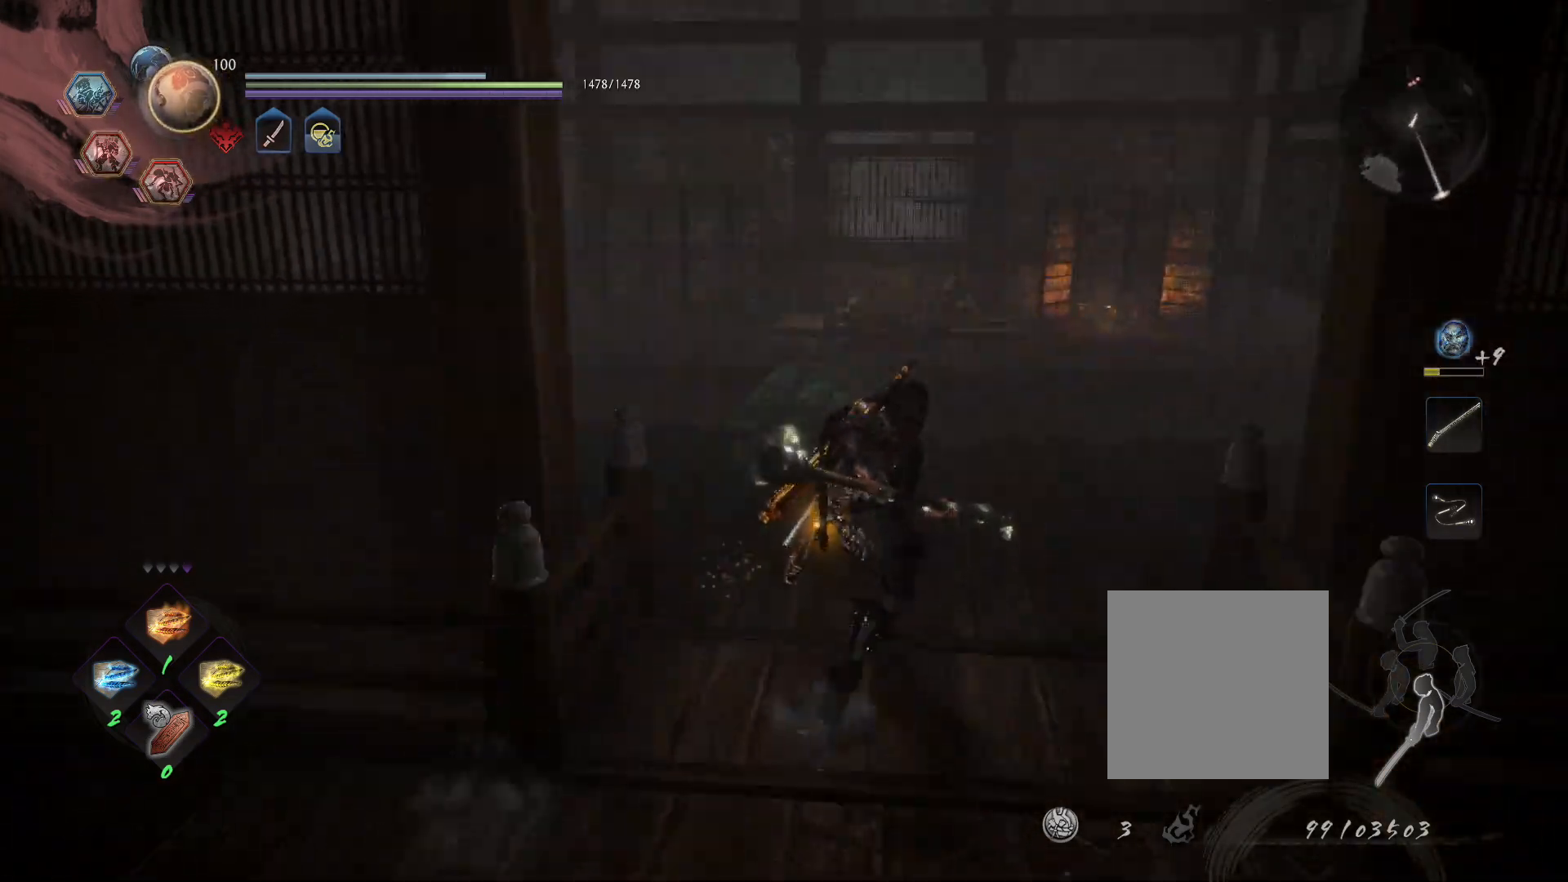
{"dt_ms": 500, "buttons": [], "left_stick": "up", "right_stick": "center", "events": [[100, "right_stick", "center"]]}
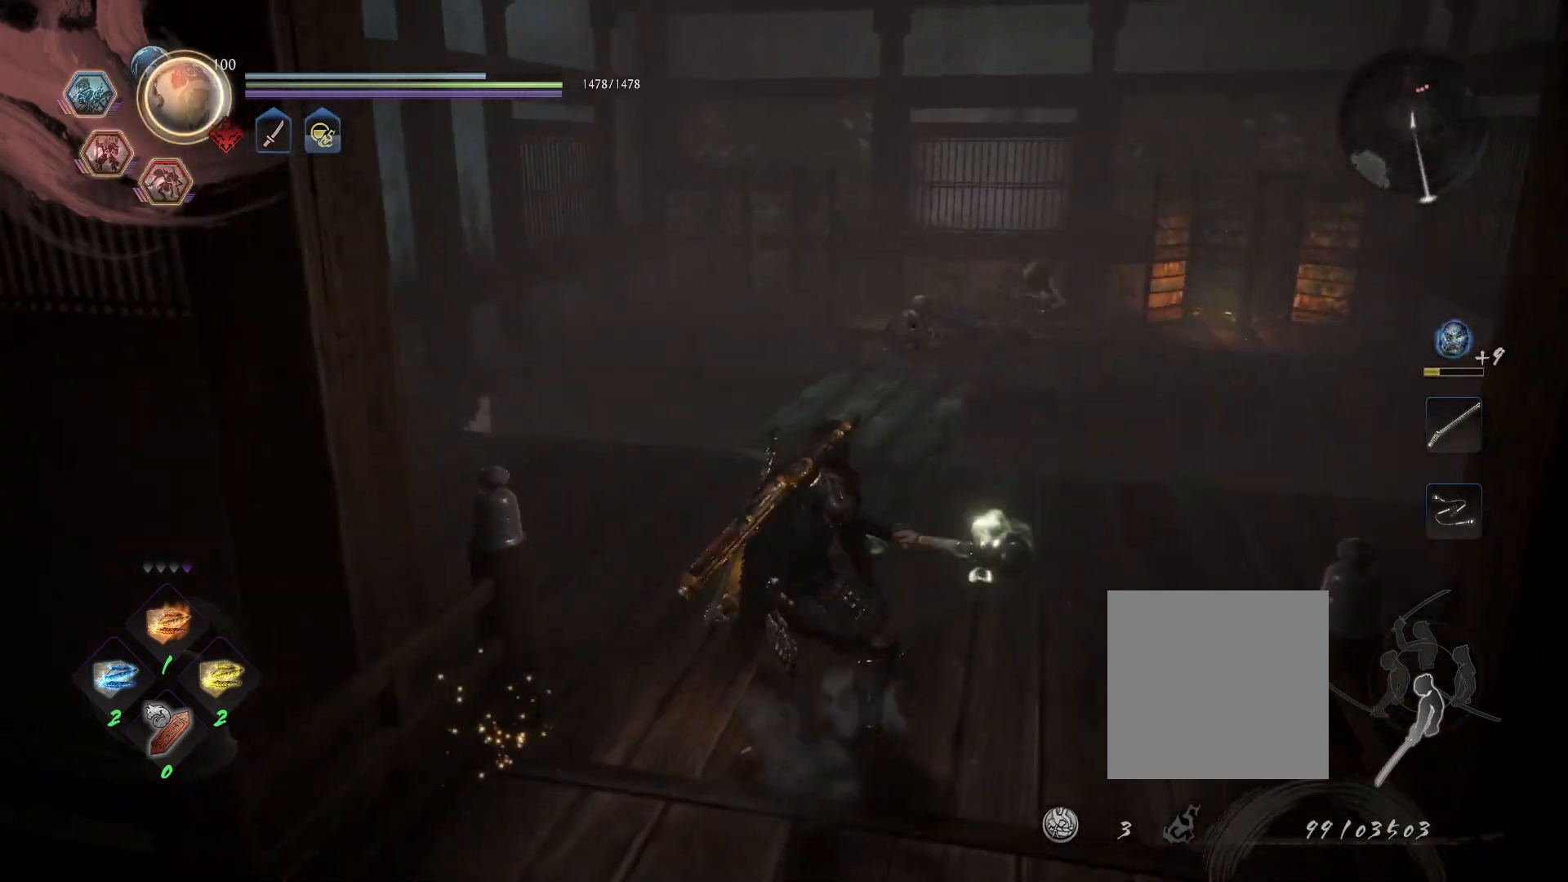
{"dt_ms": 500, "buttons": [], "left_stick": "up", "right_stick": "center", "events": [[50, "left_stick", "center"], [67, "R3", "down"], [183, "R3", "up"], [367, "left_stick", "up"]]}
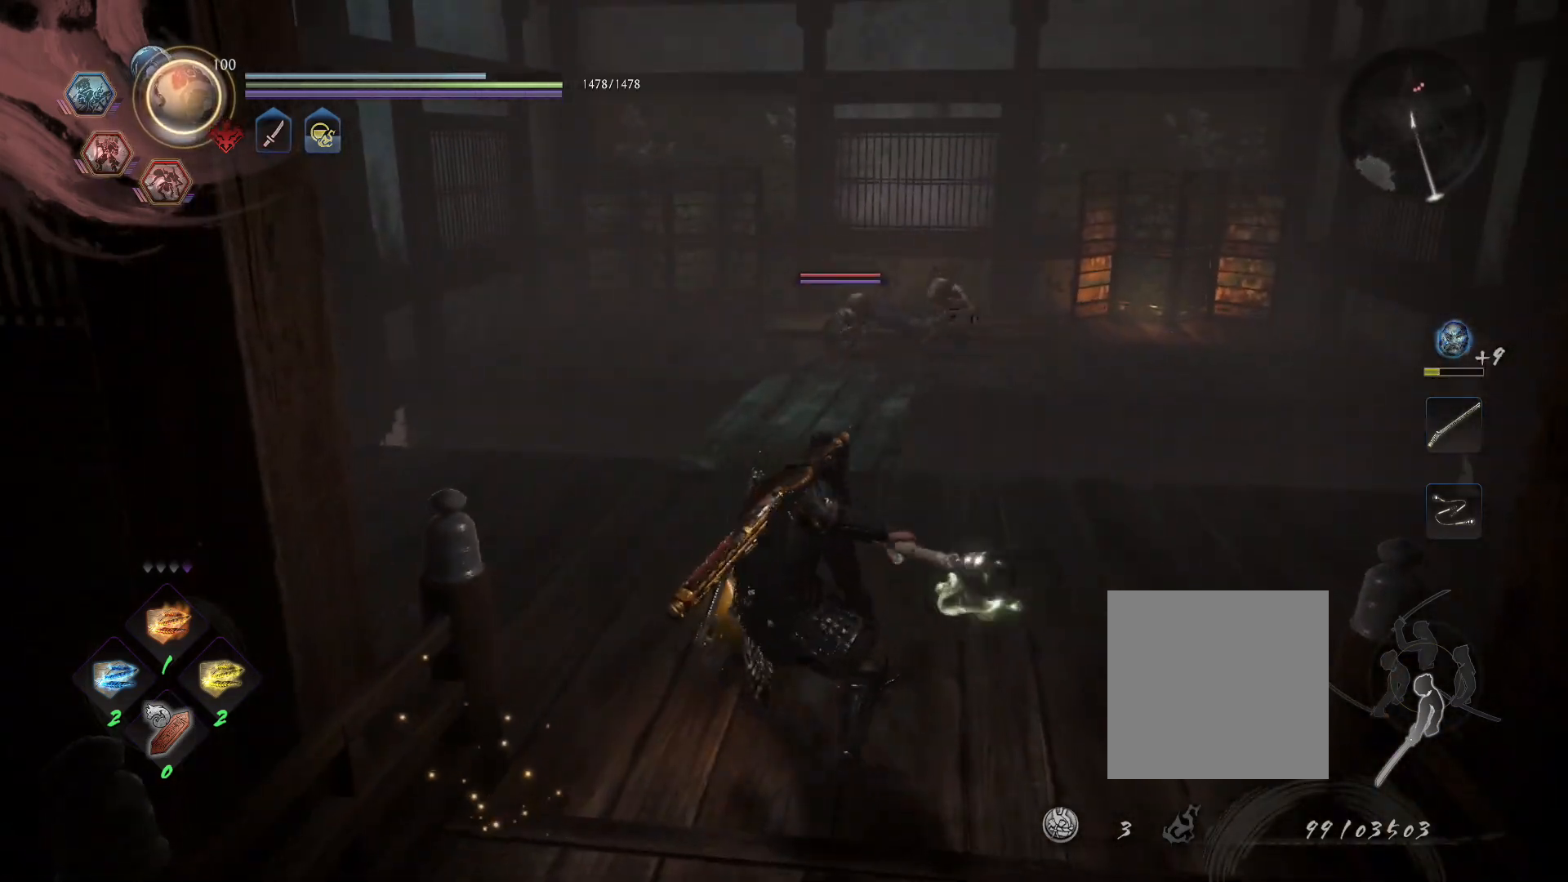
{"dt_ms": 500, "buttons": [], "left_stick": "center", "right_stick": "center", "events": [[467, "left_stick", "center"]]}
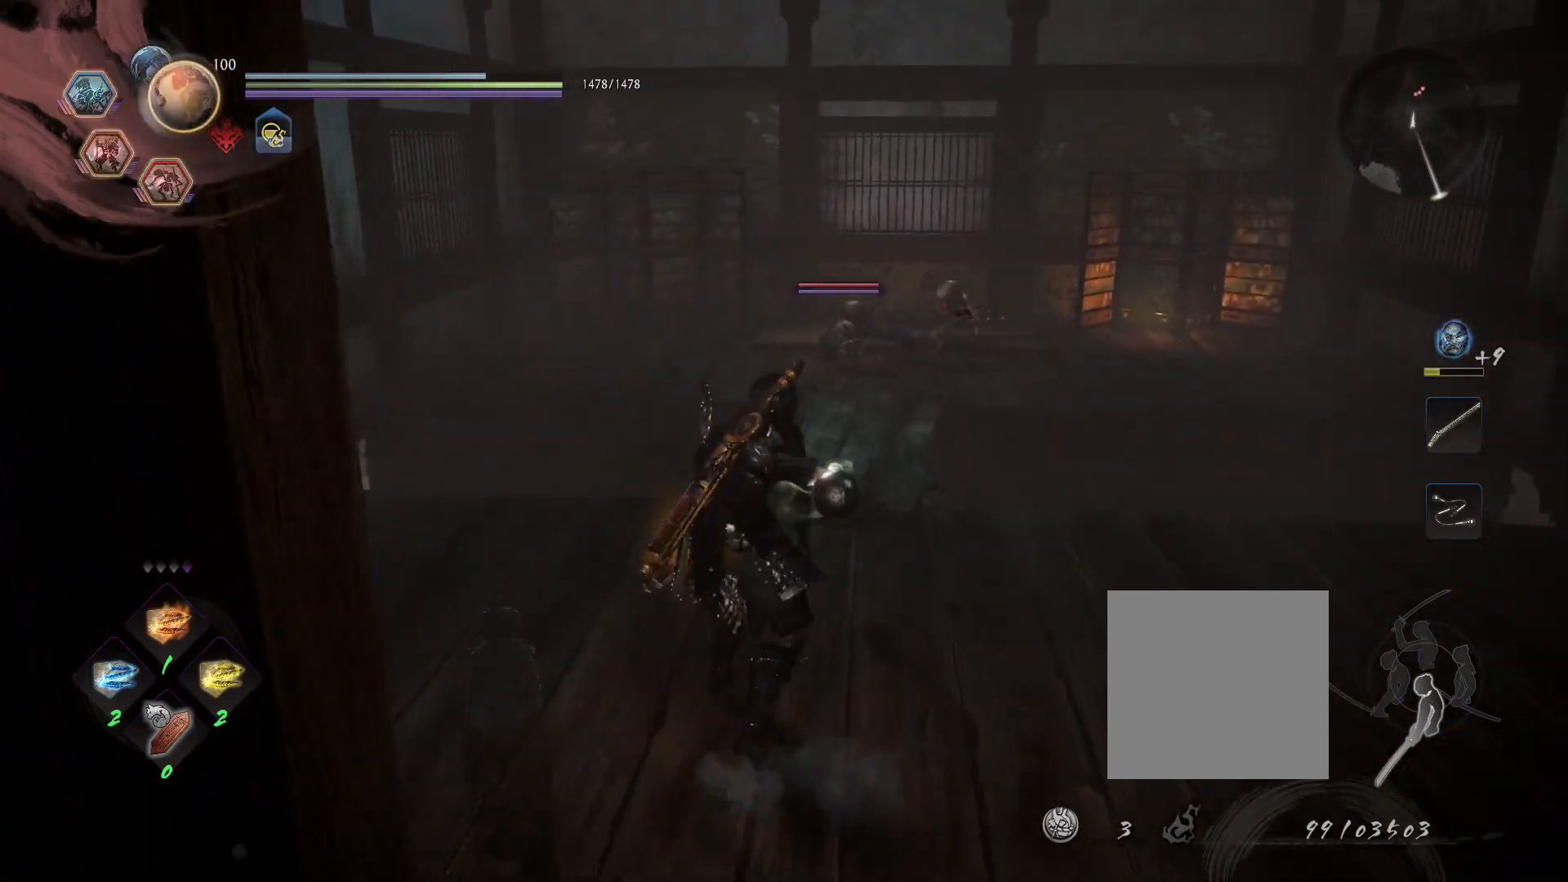
{"dt_ms": 500, "buttons": [], "left_stick": "center", "right_stick": "center", "events": []}
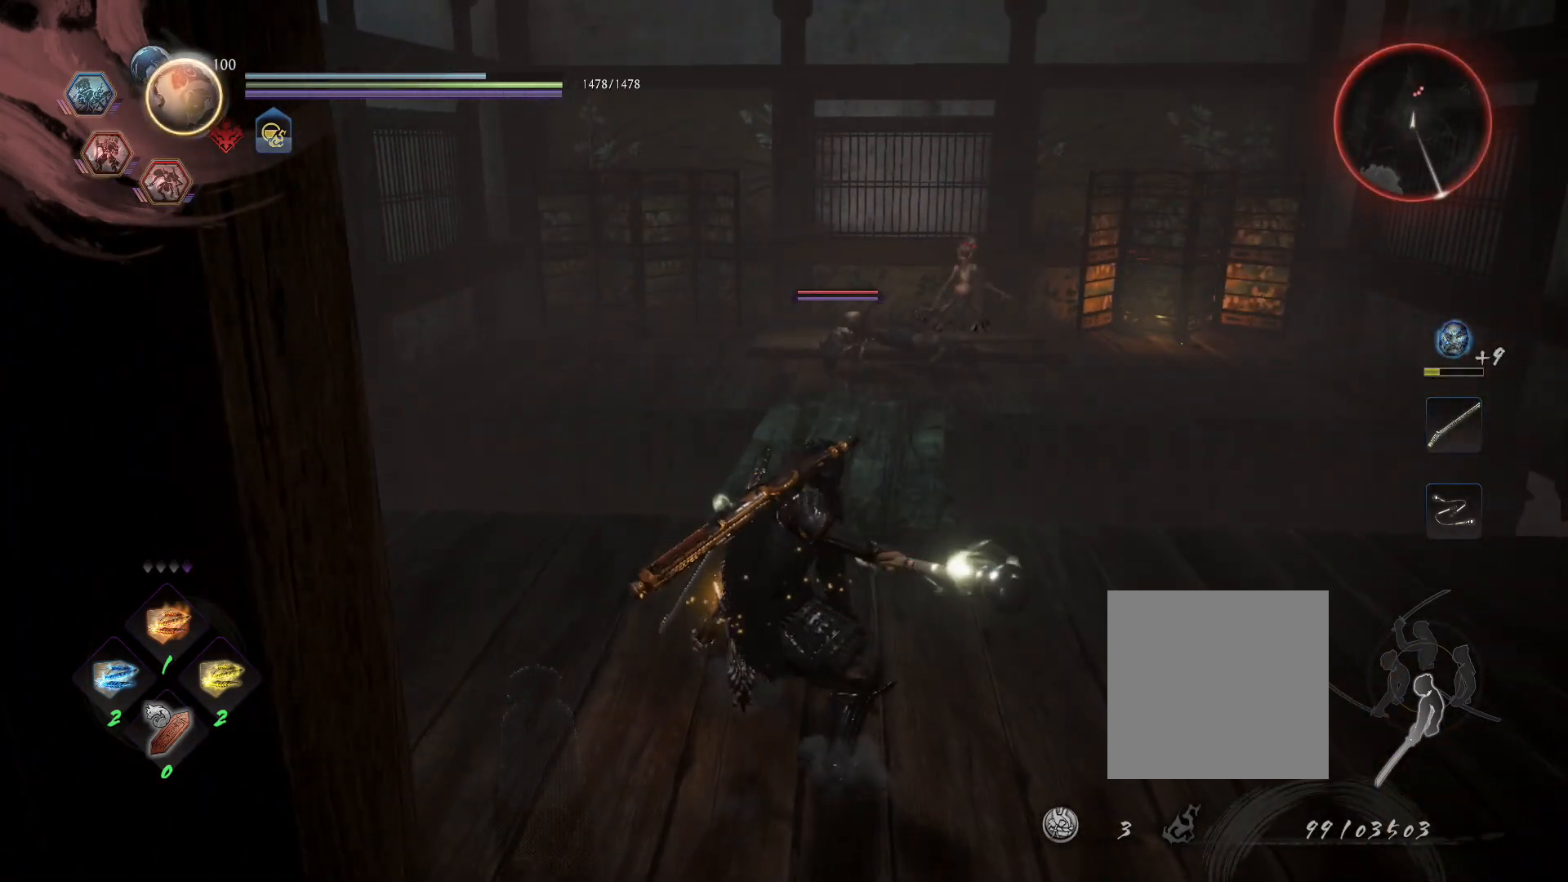
{"dt_ms": 500, "buttons": ["R1"], "left_stick": "up", "right_stick": "center", "events": [[333, "left_stick", "up"], [500, "R1", "down"]]}
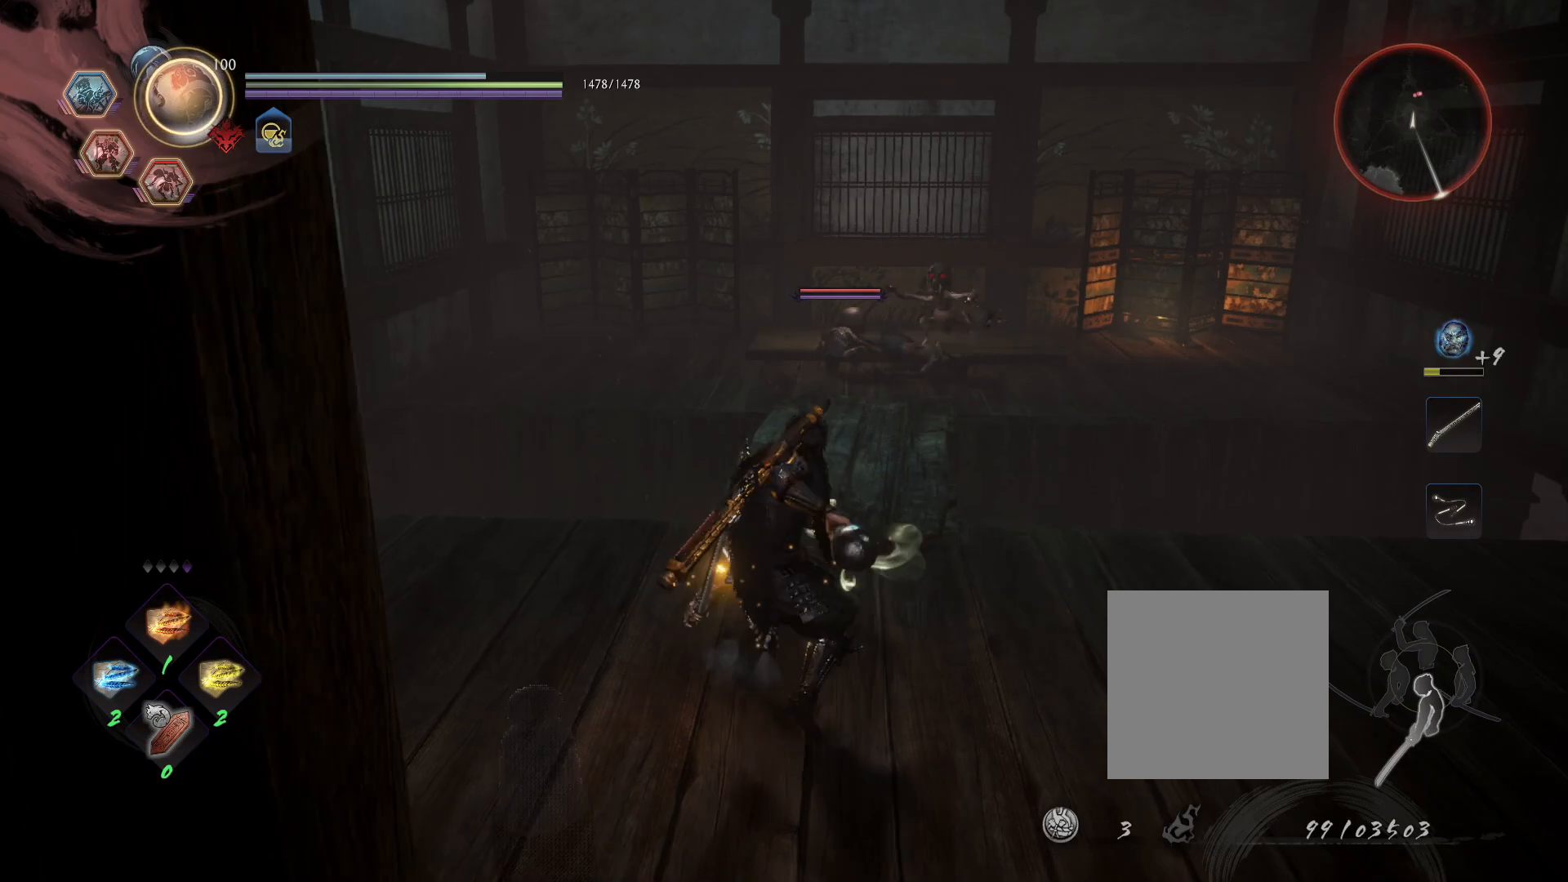
{"dt_ms": 500, "buttons": ["SQUARE"], "left_stick": "center", "right_stick": "center", "events": [[50, "SQUARE", "down"], [150, "R1", "up"], [150, "SQUARE", "up"], [250, "SQUARE", "down"], [367, "left_stick", "center"]]}
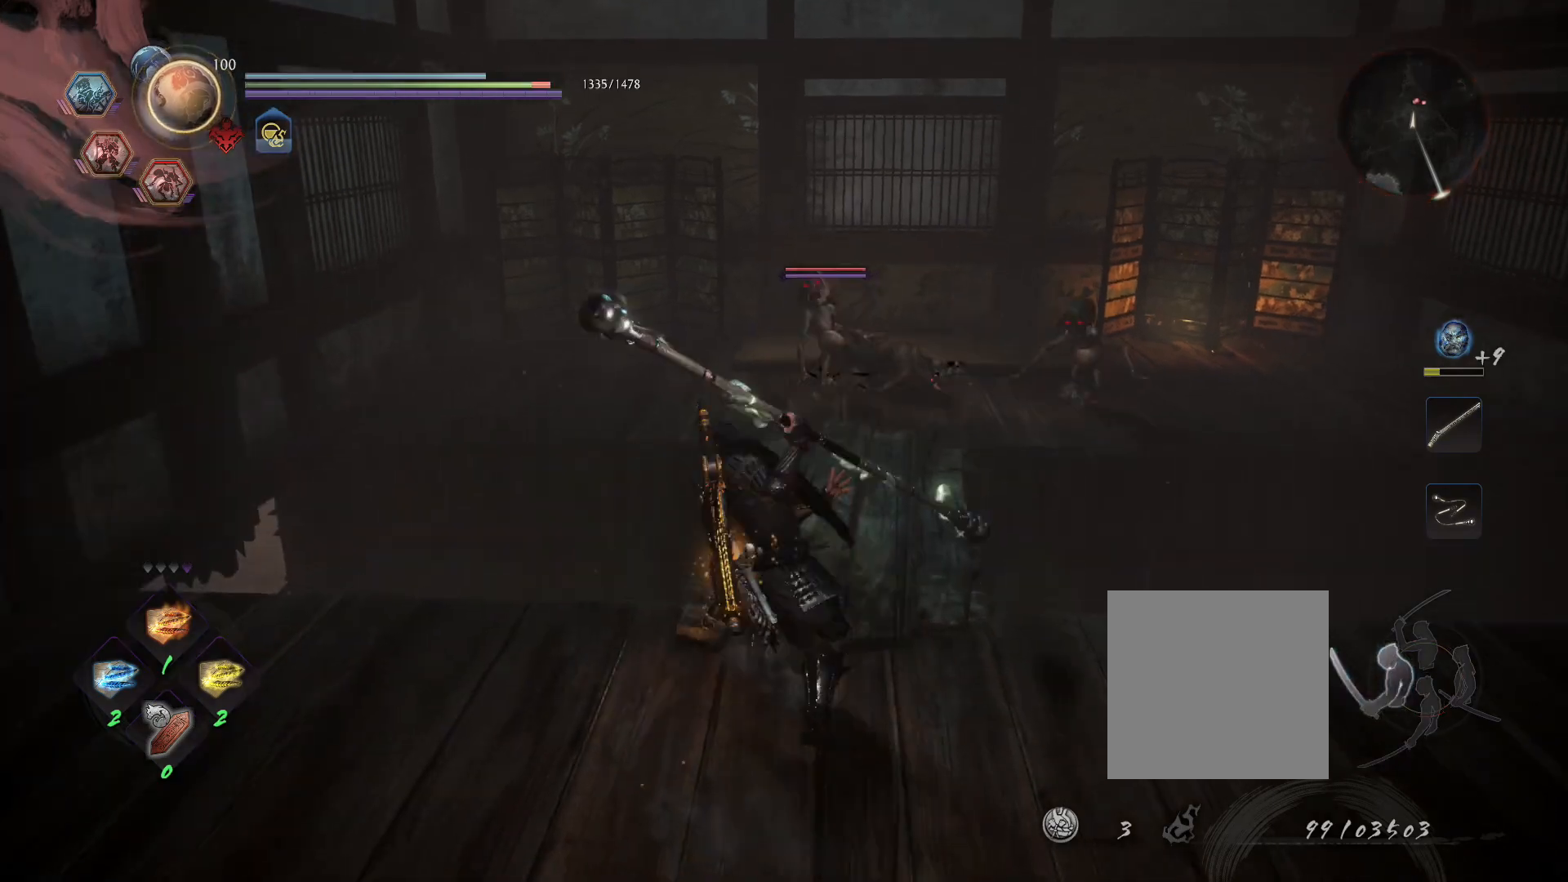
{"dt_ms": 500, "buttons": ["SQUARE"], "left_stick": "center", "right_stick": "center", "events": [[417, "SQUARE", "up"], [483, "SQUARE", "down"]]}
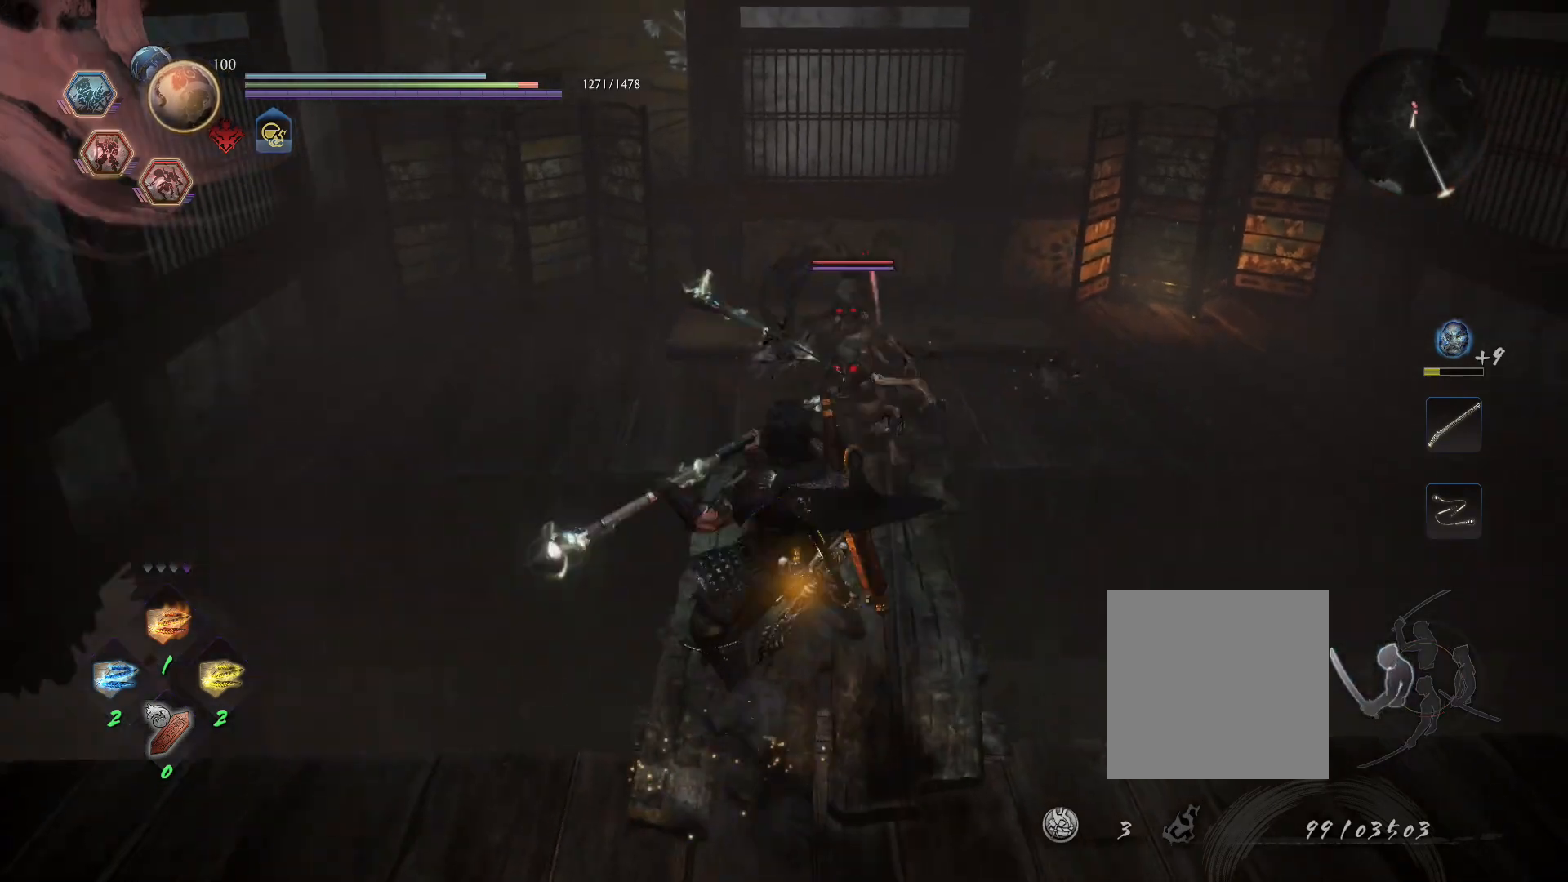
{"dt_ms": 500, "buttons": ["SQUARE"], "left_stick": "center", "right_stick": "center", "events": []}
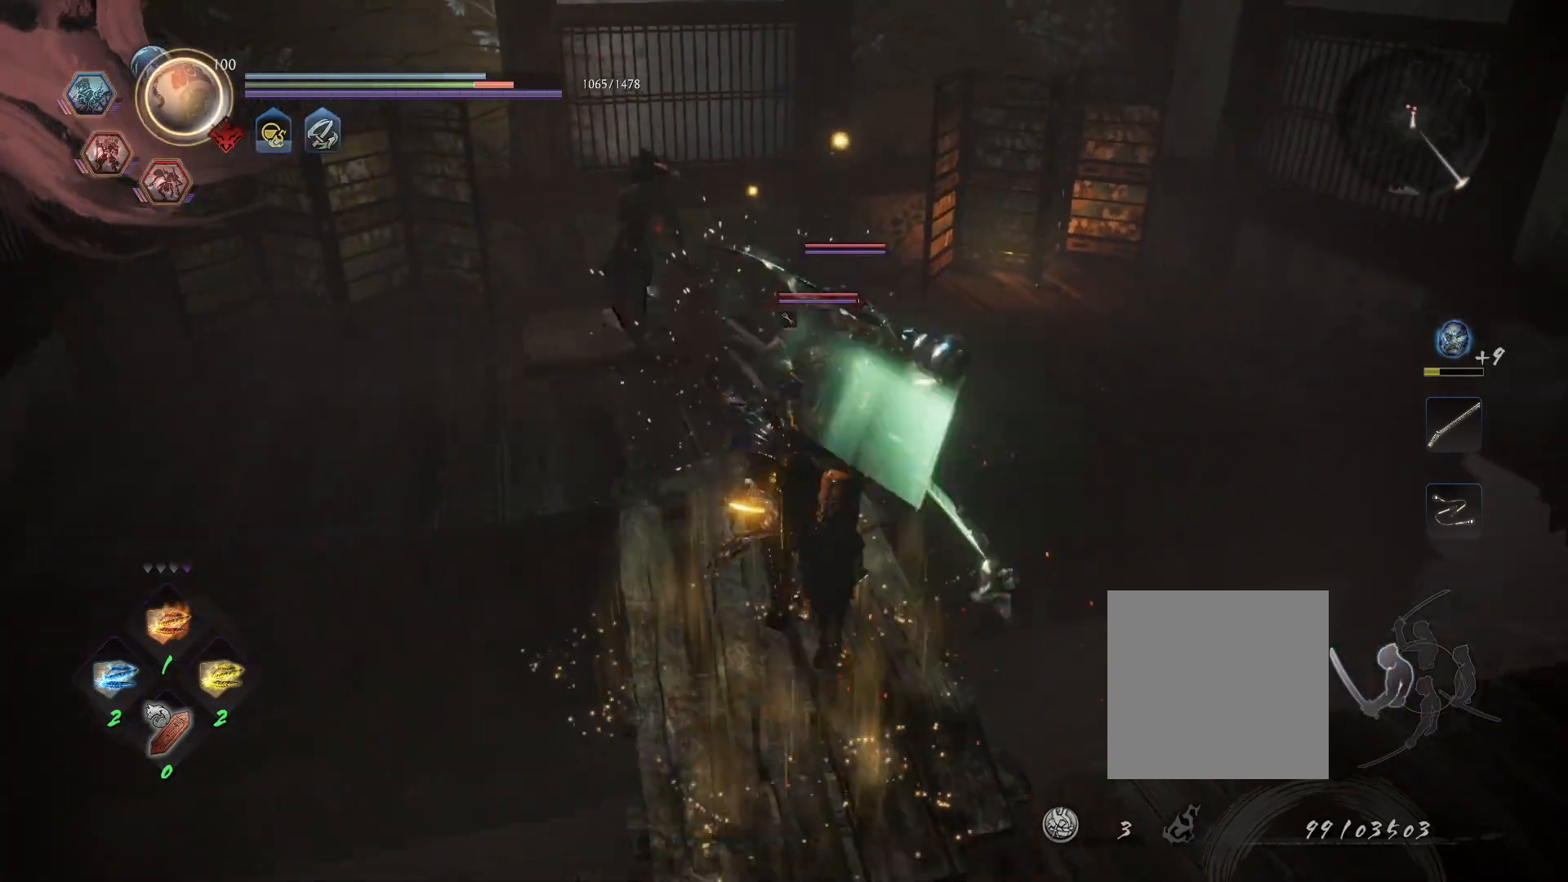
{"dt_ms": 500, "buttons": ["SQUARE"], "left_stick": "center", "right_stick": "center", "events": [[100, "SQUARE", "up"], [150, "SQUARE", "down"]]}
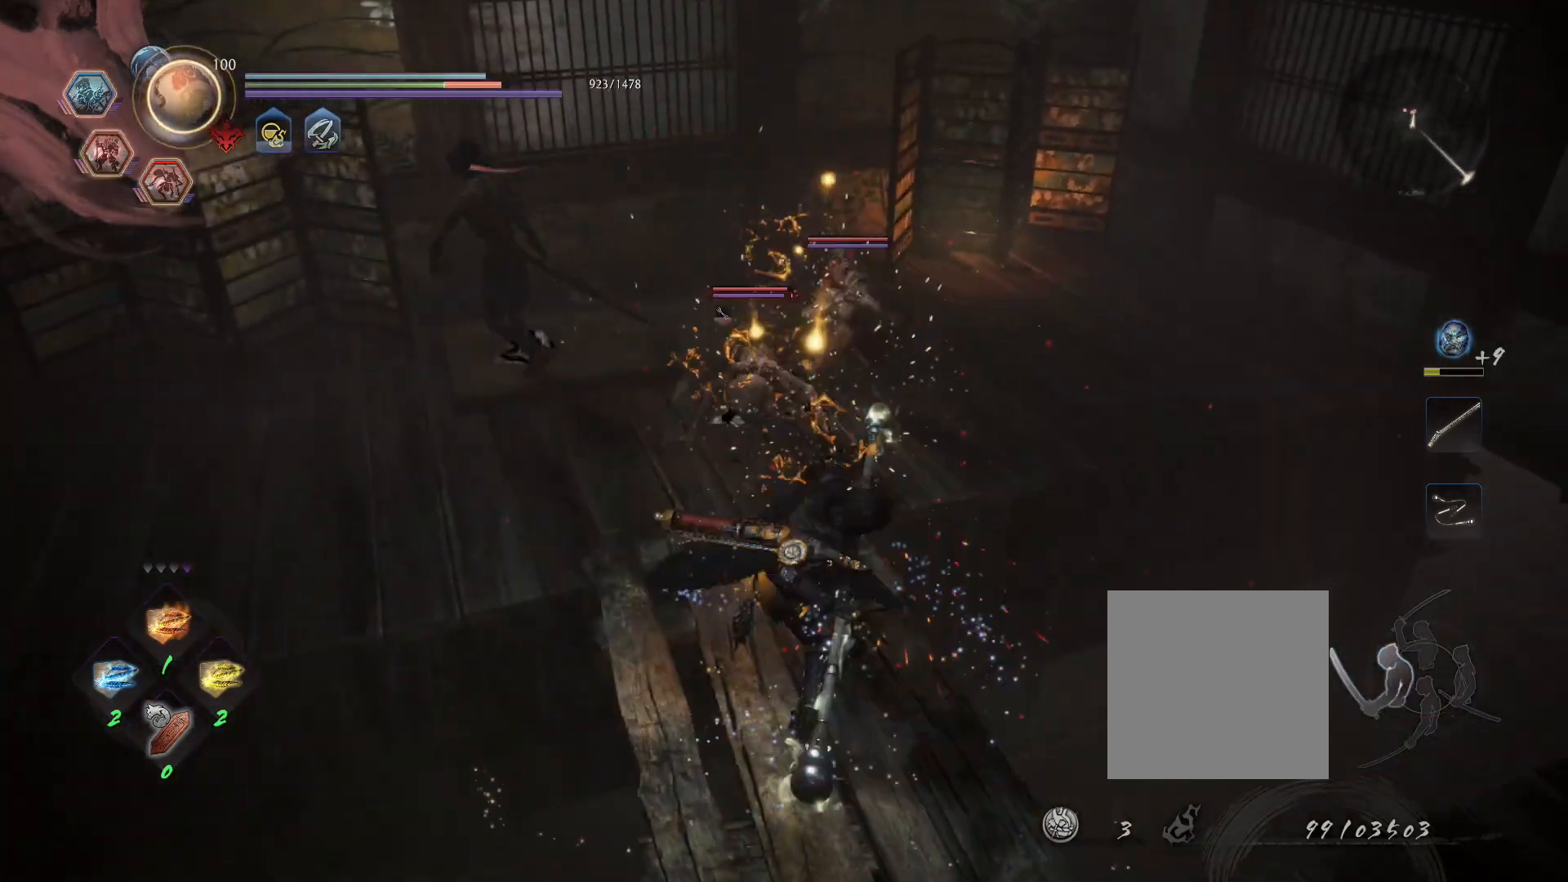
{"dt_ms": 500, "buttons": ["SQUARE"], "left_stick": "center", "right_stick": "center", "events": [[167, "SQUARE", "up"], [283, "R1", "down"], [317, "TRIANGLE", "down"], [400, "R1", "up"], [400, "TRIANGLE", "up"], [450, "SQUARE", "down"]]}
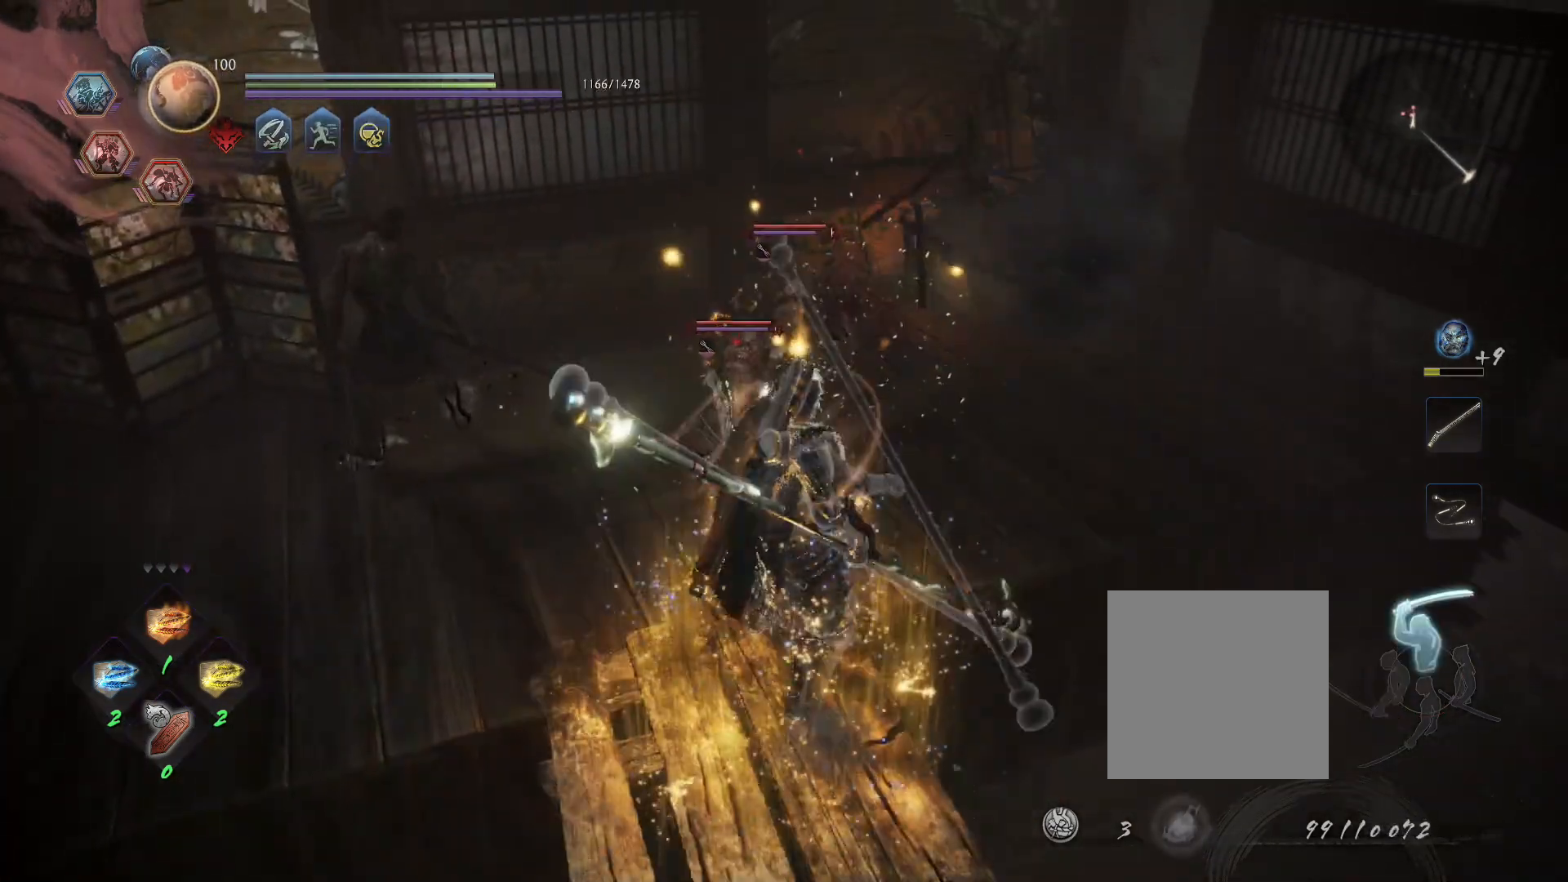
{"dt_ms": 500, "buttons": ["SQUARE"], "left_stick": "center", "right_stick": "center", "events": []}
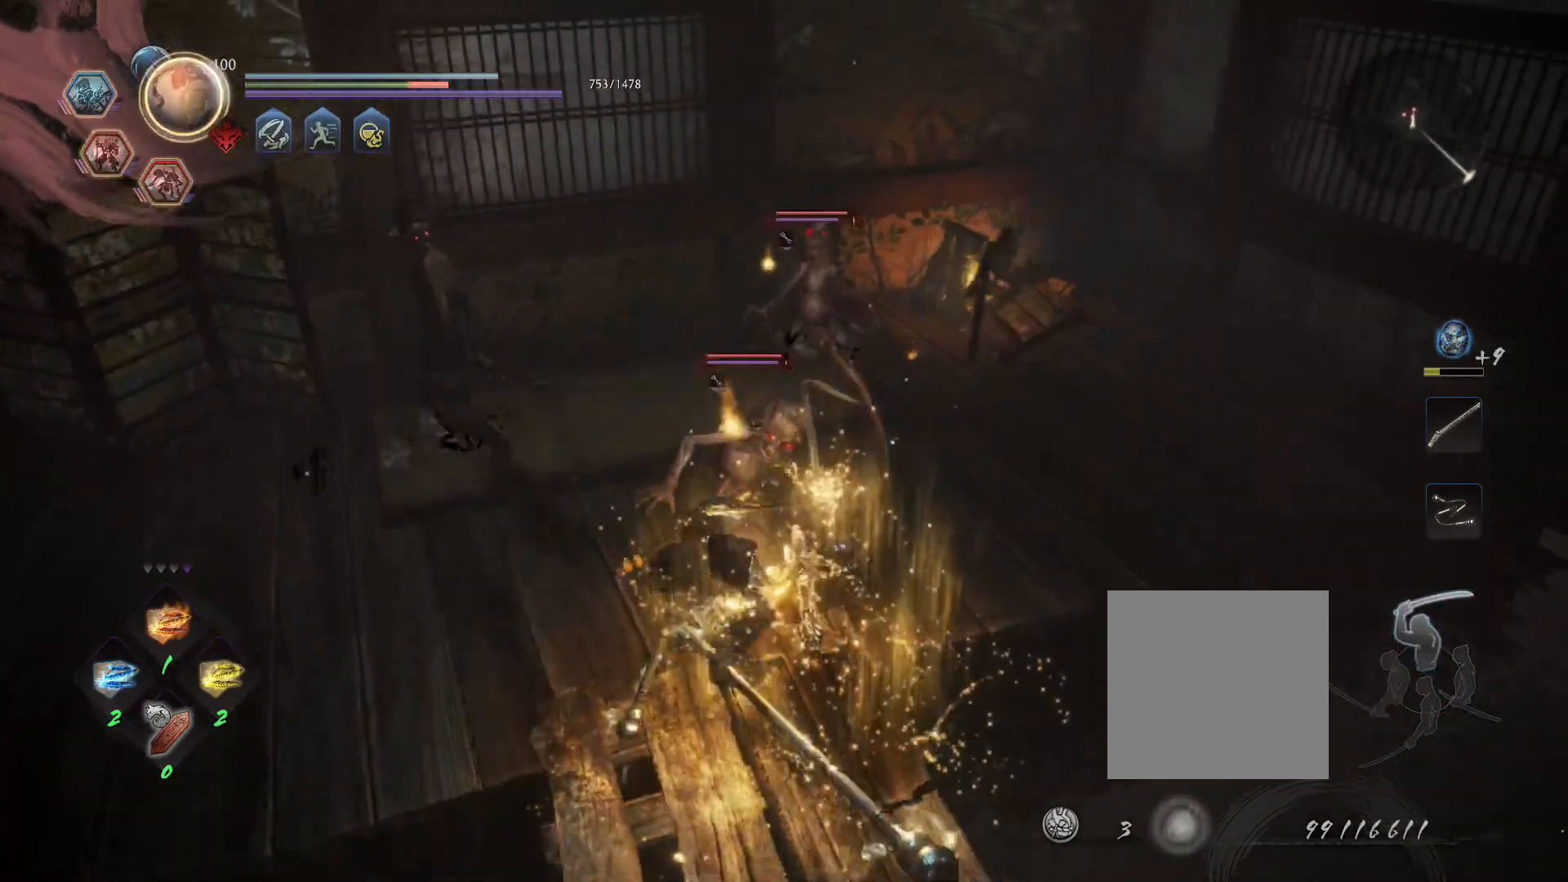
{"dt_ms": 500, "buttons": [], "left_stick": "center", "right_stick": "center", "events": [[150, "SQUARE", "up"]]}
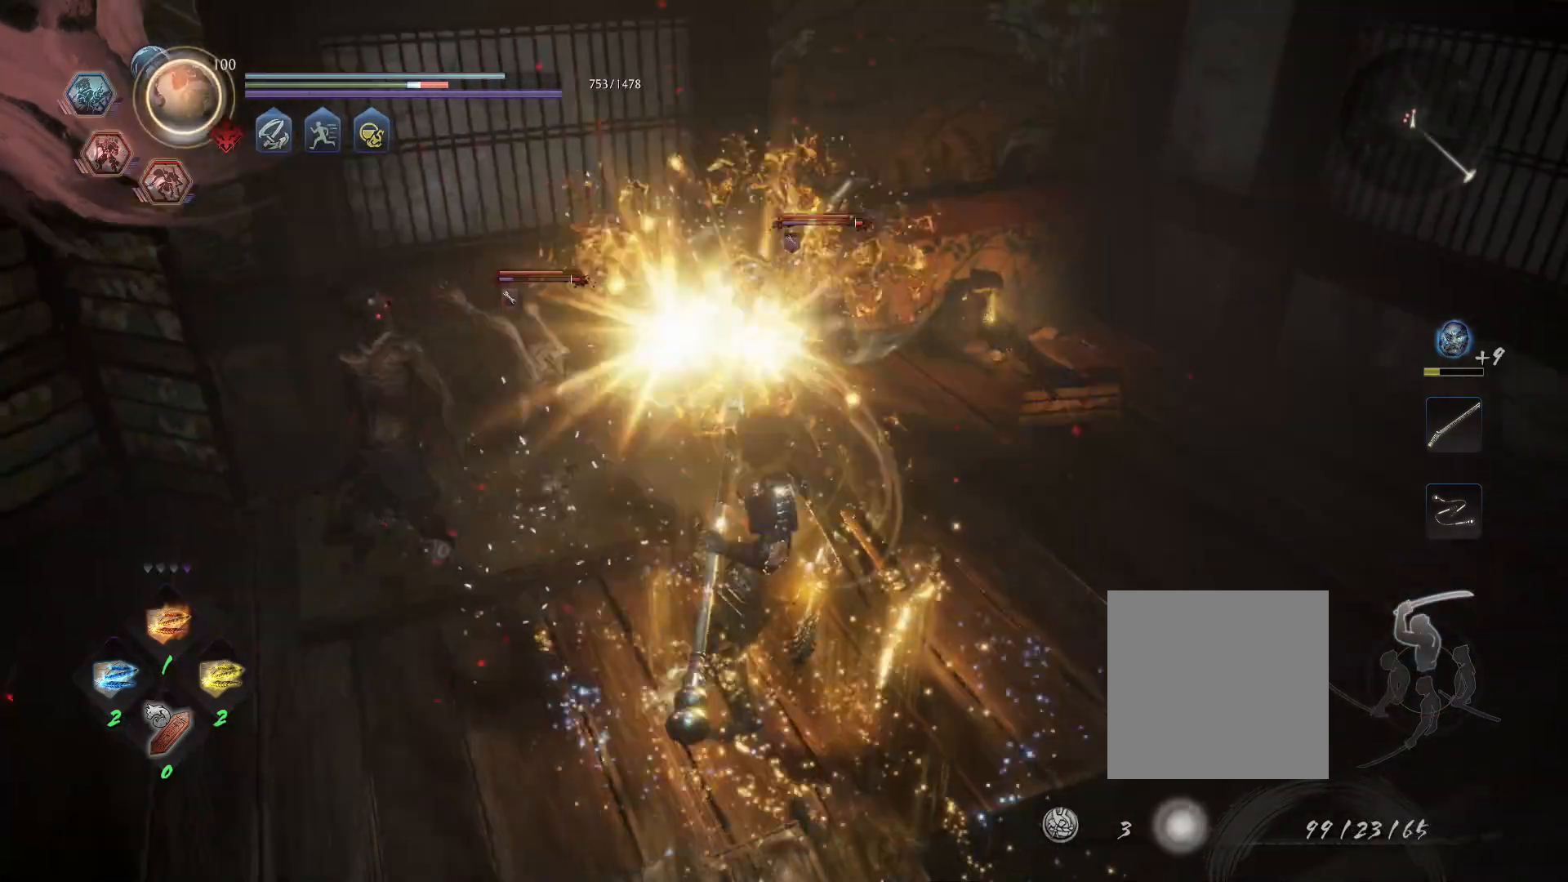
{"dt_ms": 500, "buttons": ["R1"], "left_stick": "center", "right_stick": "center", "events": [[50, "R1", "down"], [117, "TRIANGLE", "down"], [133, "SQUARE", "down"], [167, "CROSS", "down"], [183, "TRIANGLE", "up"], [233, "DPAD_LEFT", "down"], [233, "SQUARE", "up"], [267, "CROSS", "up"], [333, "DPAD_LEFT", "up"], [417, "CROSS", "down"], [483, "CROSS", "up"]]}
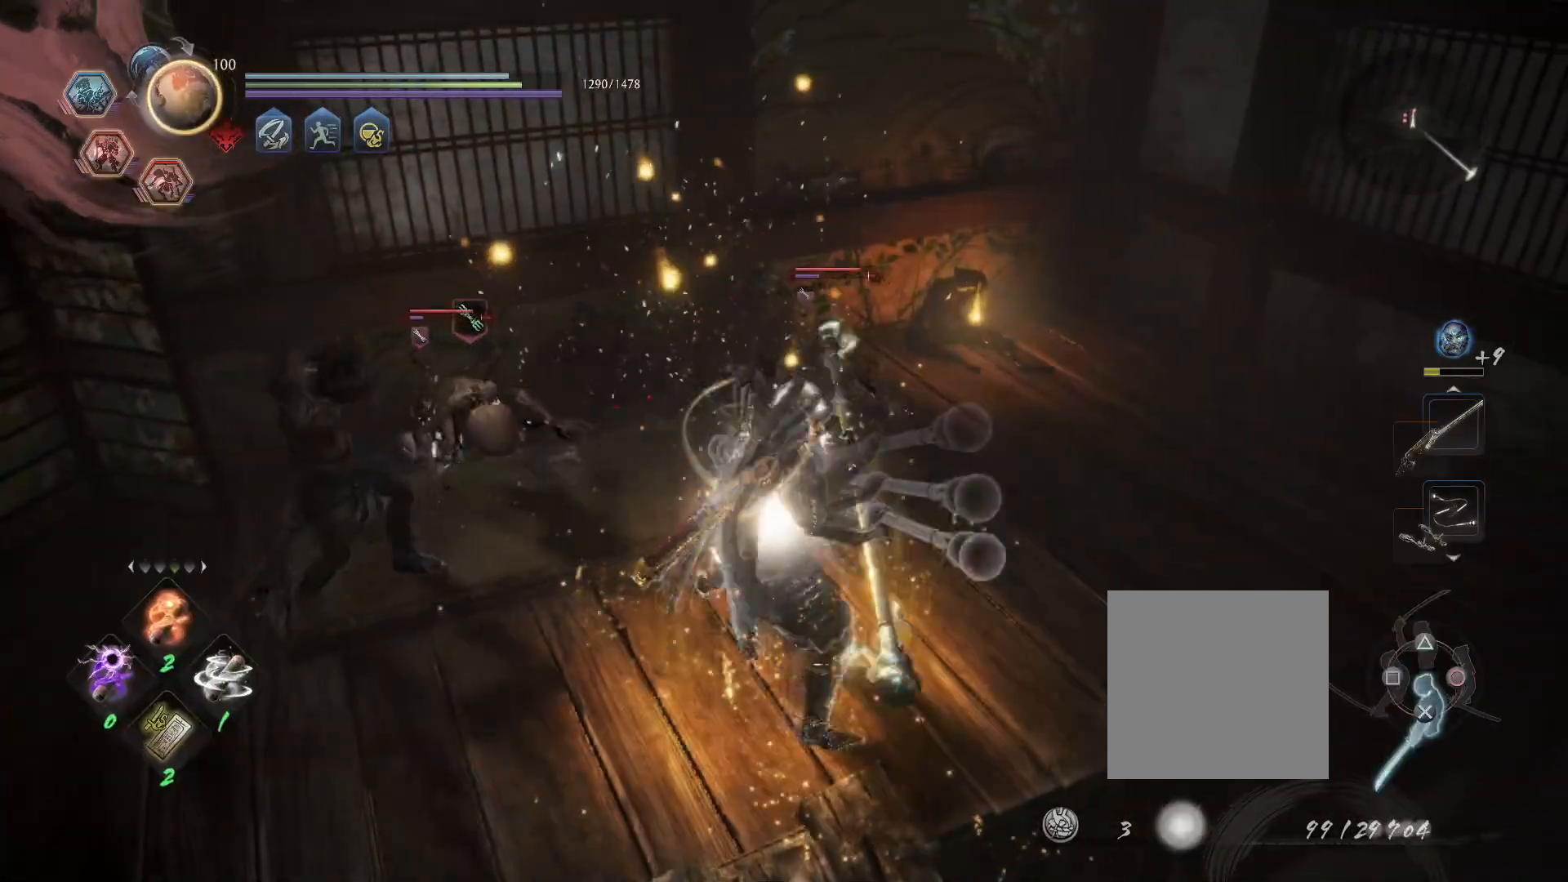
{"dt_ms": 500, "buttons": ["L1"], "left_stick": "down", "right_stick": "center", "events": [[50, "L1", "down"], [50, "left_stick", "down"], [133, "CROSS", "down"], [150, "R1", "up"], [283, "R1", "down"], [317, "CIRCLE", "down"], [350, "CROSS", "up"], [417, "R1", "up"], [433, "CIRCLE", "up"]]}
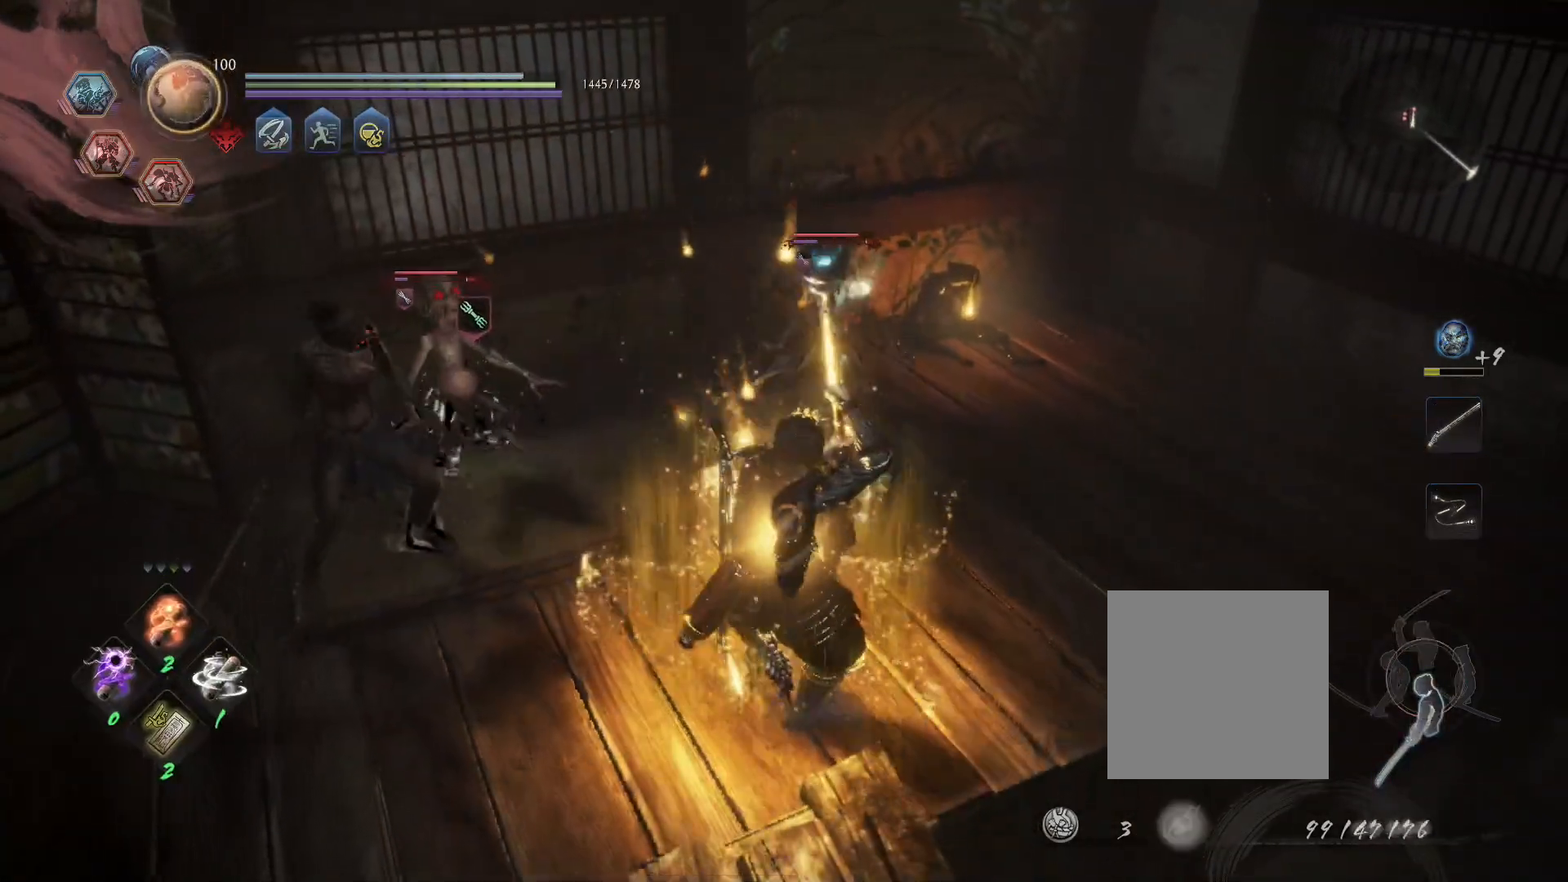
{"dt_ms": 500, "buttons": ["CIRCLE", "R1"], "left_stick": "down", "right_stick": "center", "events": [[117, "CROSS", "down"], [167, "R1", "down"], [217, "CIRCLE", "down"], [250, "CROSS", "up"], [283, "CIRCLE", "up"], [283, "R1", "up"], [350, "CROSS", "down"], [400, "R1", "down"], [433, "CIRCLE", "down"], [450, "CROSS", "up"], [500, "L1", "up"]]}
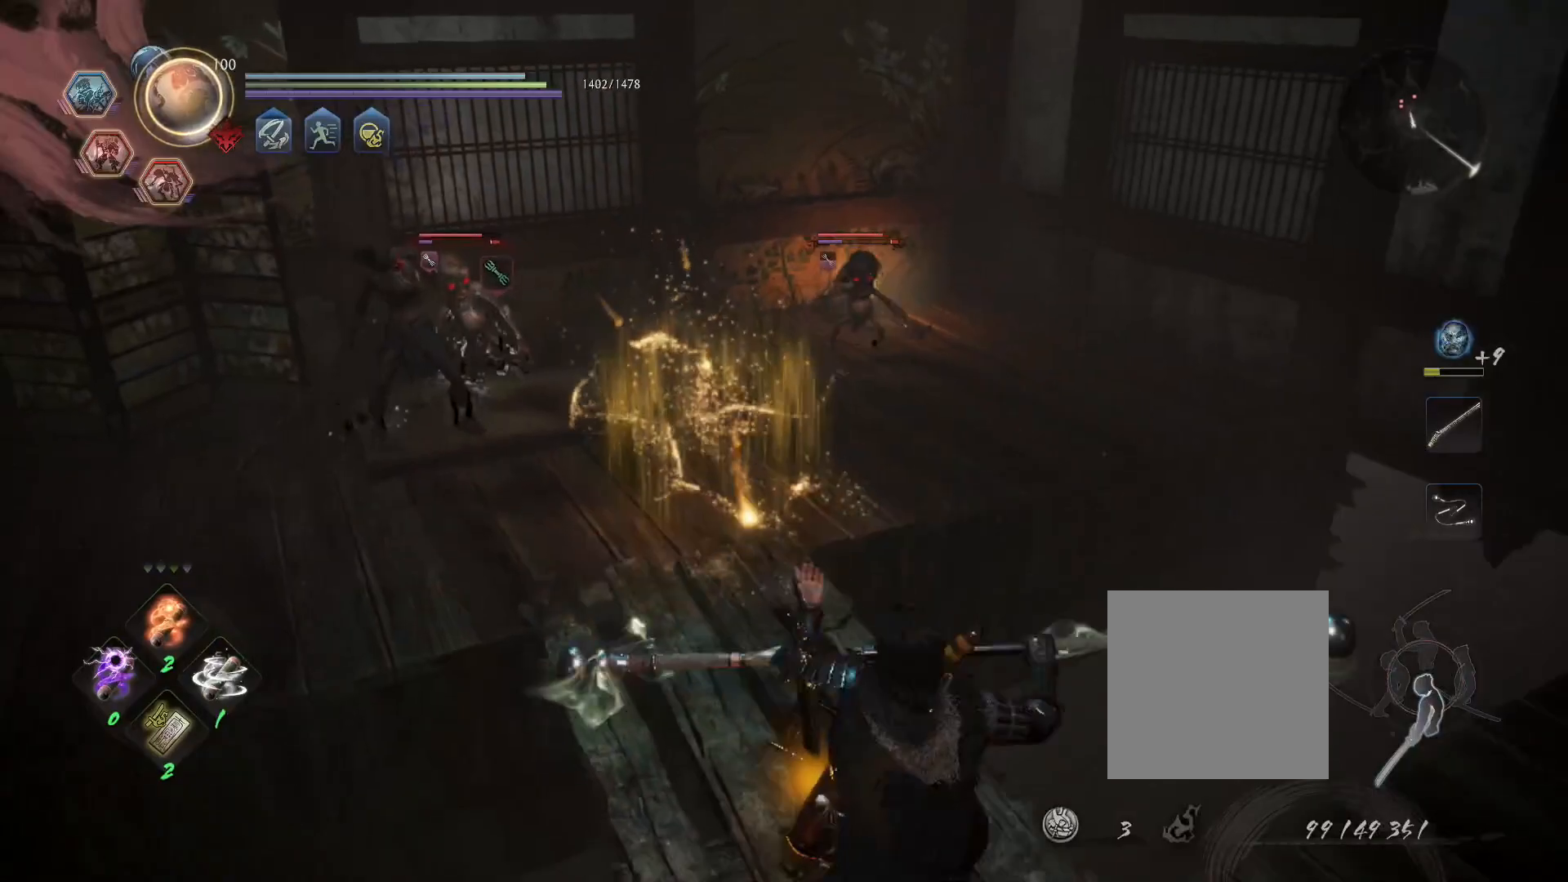
{"dt_ms": 500, "buttons": [], "left_stick": "up", "right_stick": "center", "events": [[33, "CIRCLE", "up"], [33, "R1", "up"], [367, "left_stick", "up"]]}
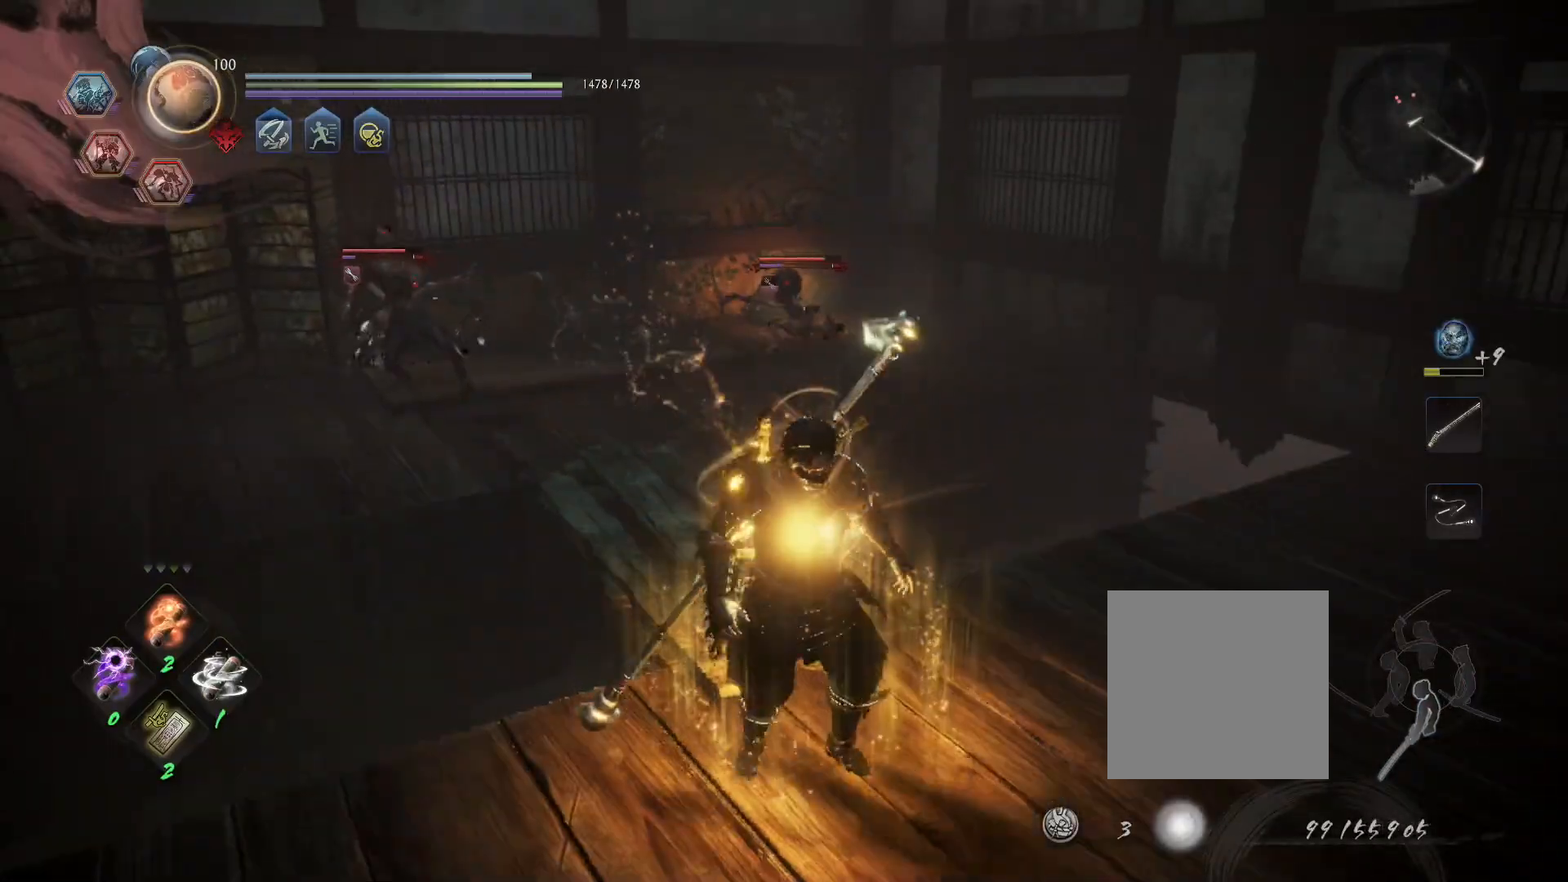
{"dt_ms": 500, "buttons": ["CIRCLE", "L1", "R1"], "left_stick": "up", "right_stick": "center", "events": [[267, "L1", "down"], [317, "CROSS", "down"], [383, "R1", "down"], [433, "CIRCLE", "down"], [450, "CROSS", "up"]]}
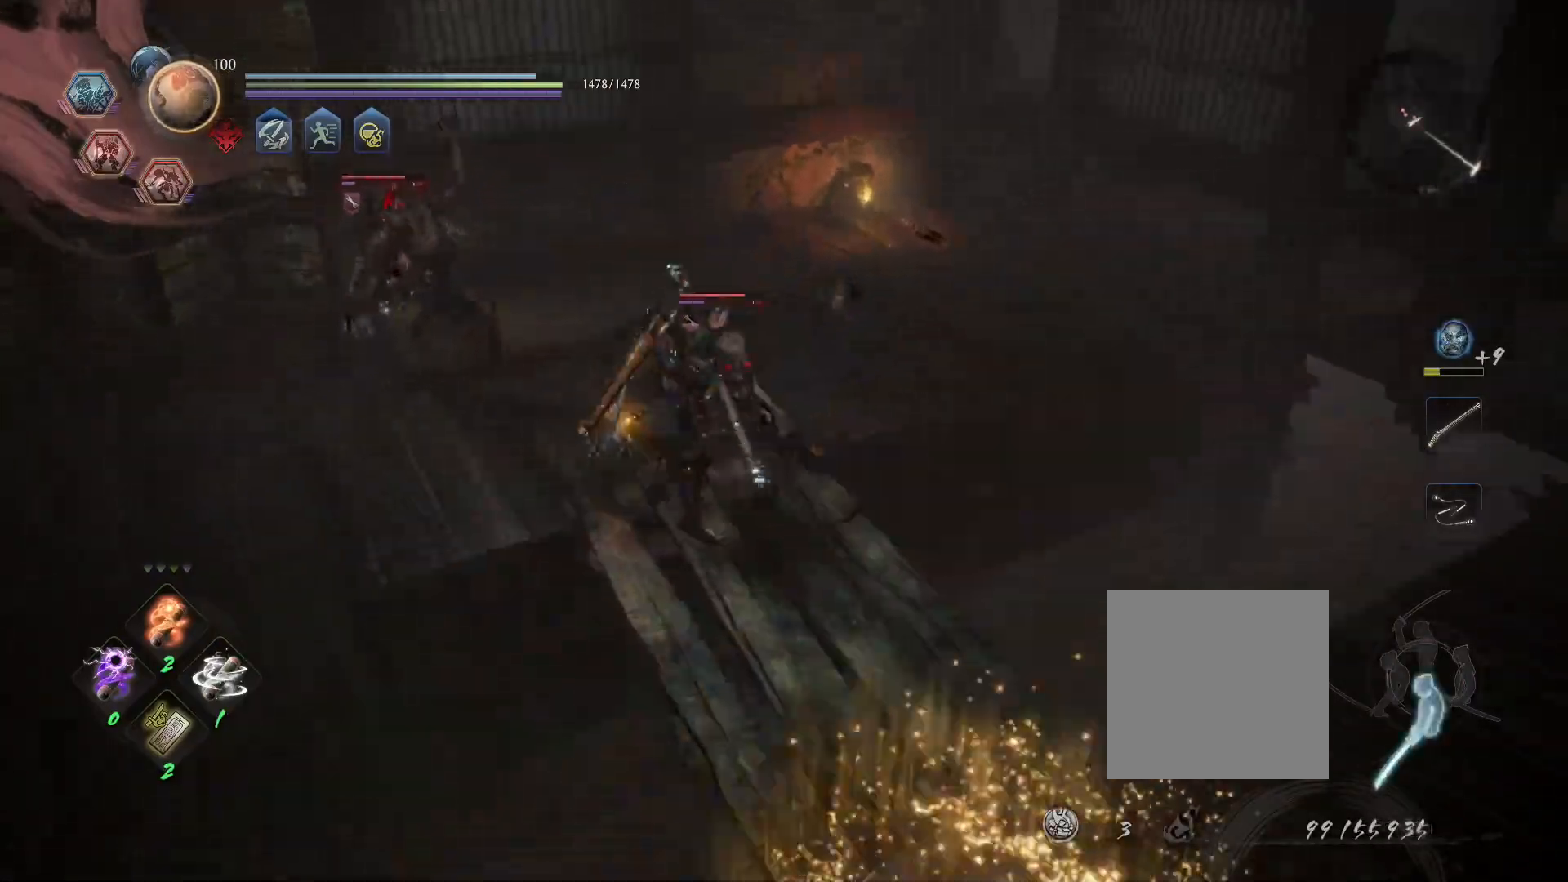
{"dt_ms": 500, "buttons": [], "left_stick": "up-left", "right_stick": "center", "events": [[17, "CIRCLE", "up"], [17, "R1", "up"], [217, "CROSS", "down"], [250, "R1", "down"], [317, "CIRCLE", "down"], [333, "CROSS", "up"], [383, "left_stick", "up-left"], [400, "CIRCLE", "up"], [400, "R1", "up"], [417, "L1", "up"]]}
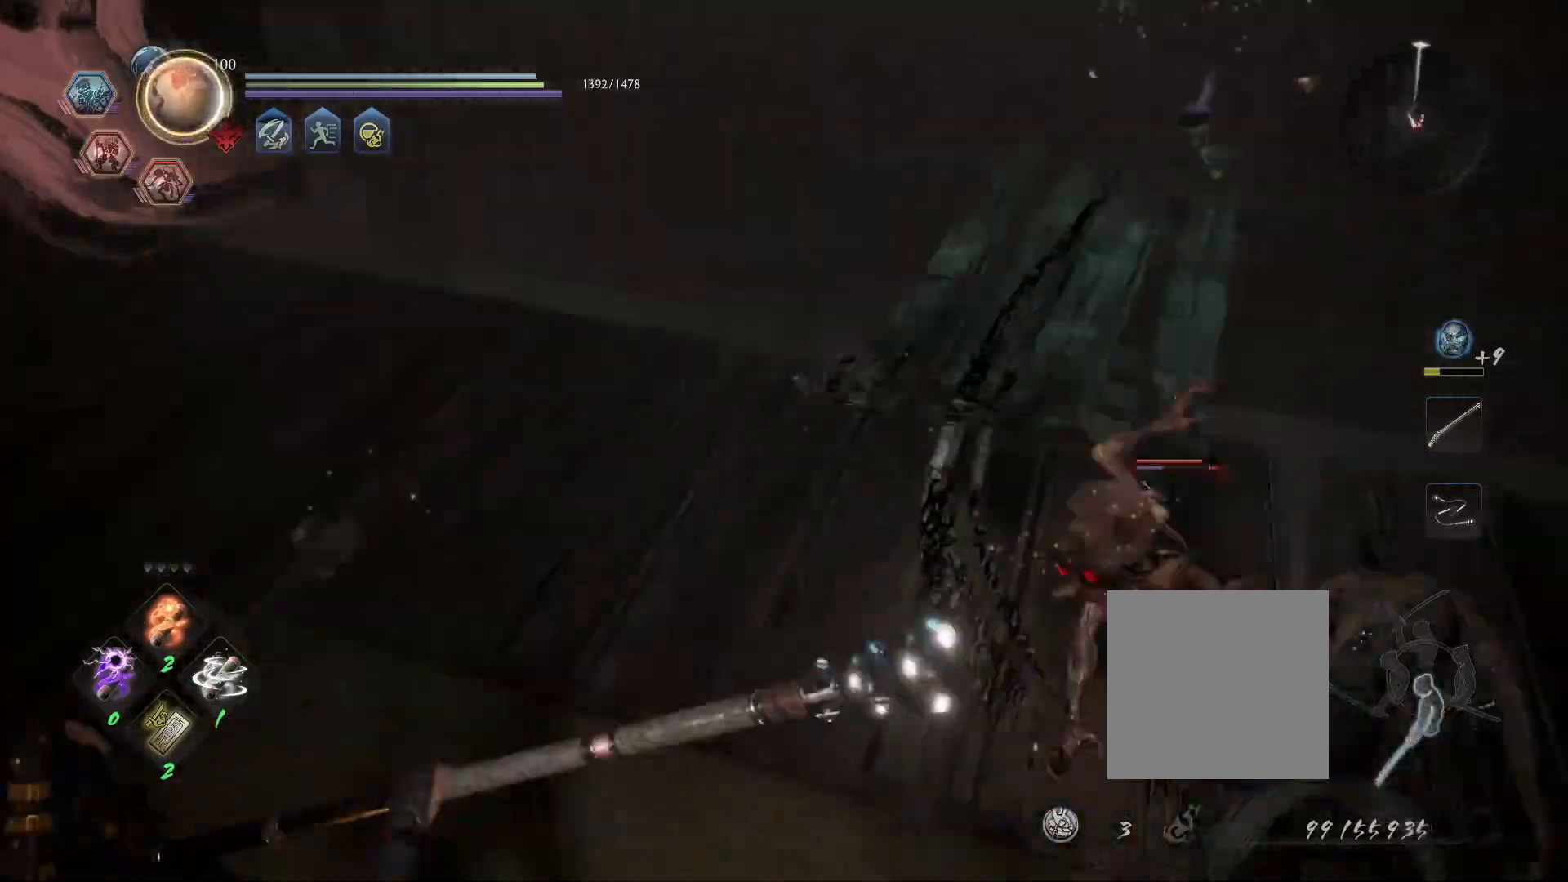
{"dt_ms": 500, "buttons": [], "left_stick": "center", "right_stick": "center", "events": [[33, "DPAD_RIGHT", "down"], [100, "DPAD_RIGHT", "up"], [183, "DPAD_RIGHT", "down"], [283, "DPAD_RIGHT", "up"], [333, "DPAD_RIGHT", "down"], [333, "left_stick", "center"], [433, "DPAD_RIGHT", "up"]]}
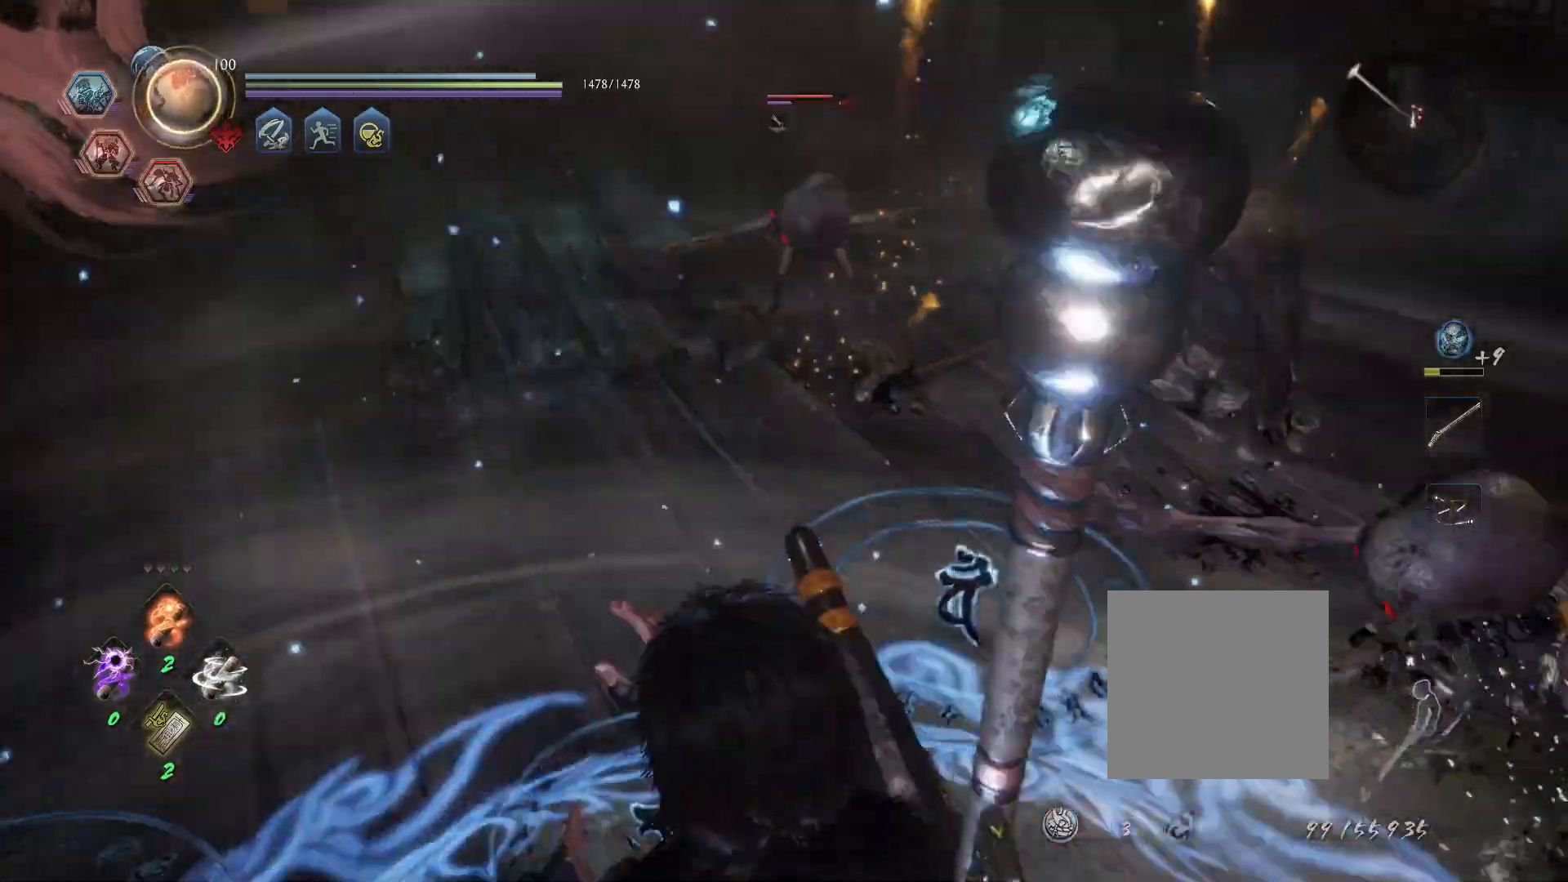
{"dt_ms": 1000, "buttons": [], "left_stick": "center", "right_stick": "center"}
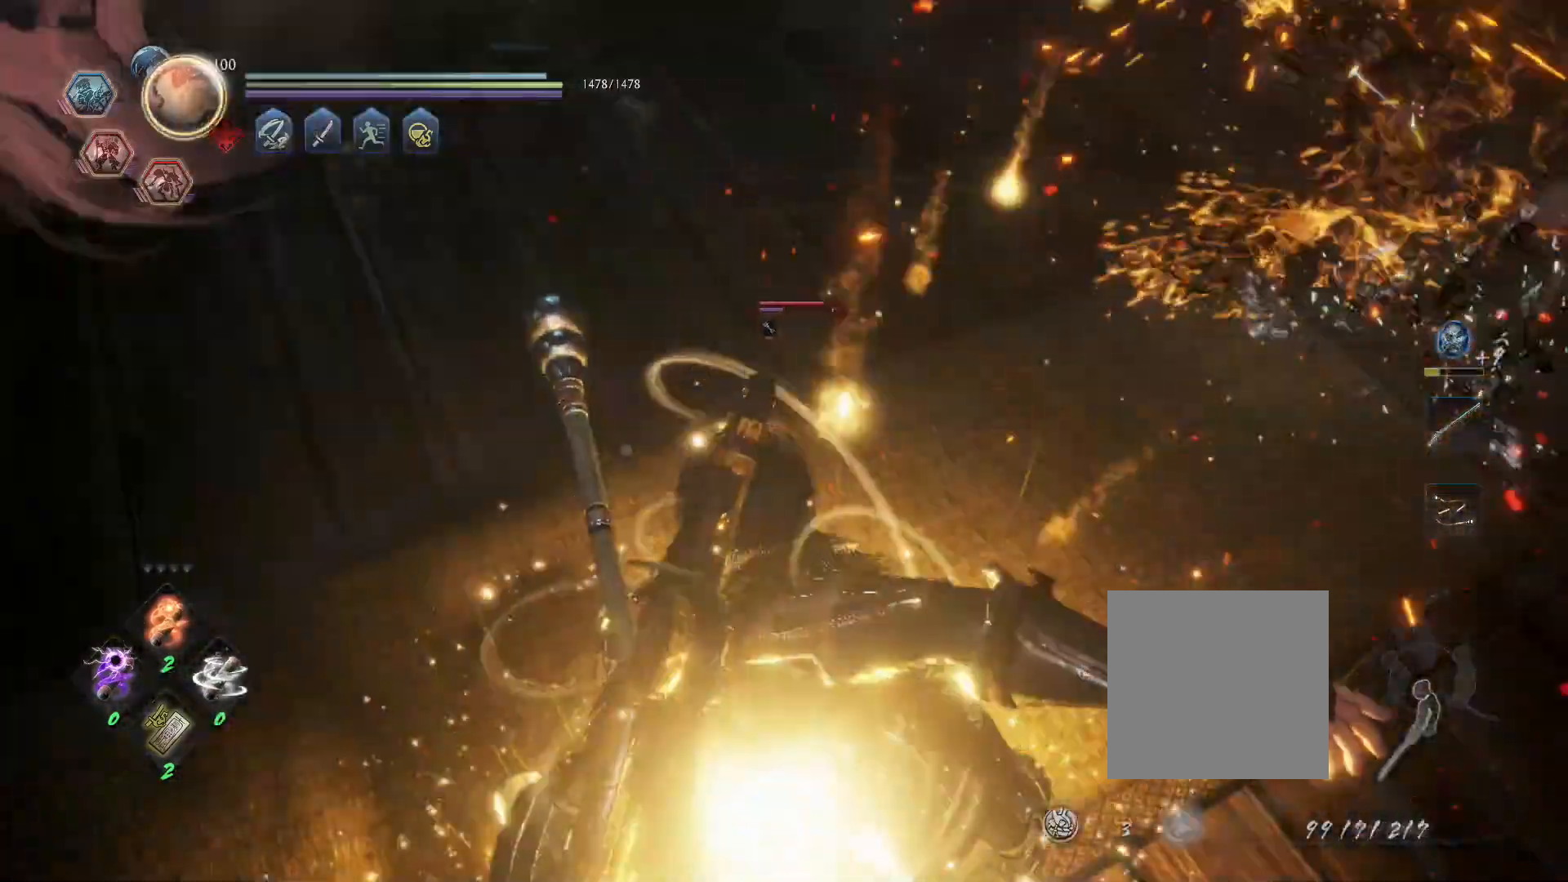
{"dt_ms": 500, "buttons": ["R2"], "left_stick": "center", "right_stick": "center", "events": [[483, "R2", "down"]]}
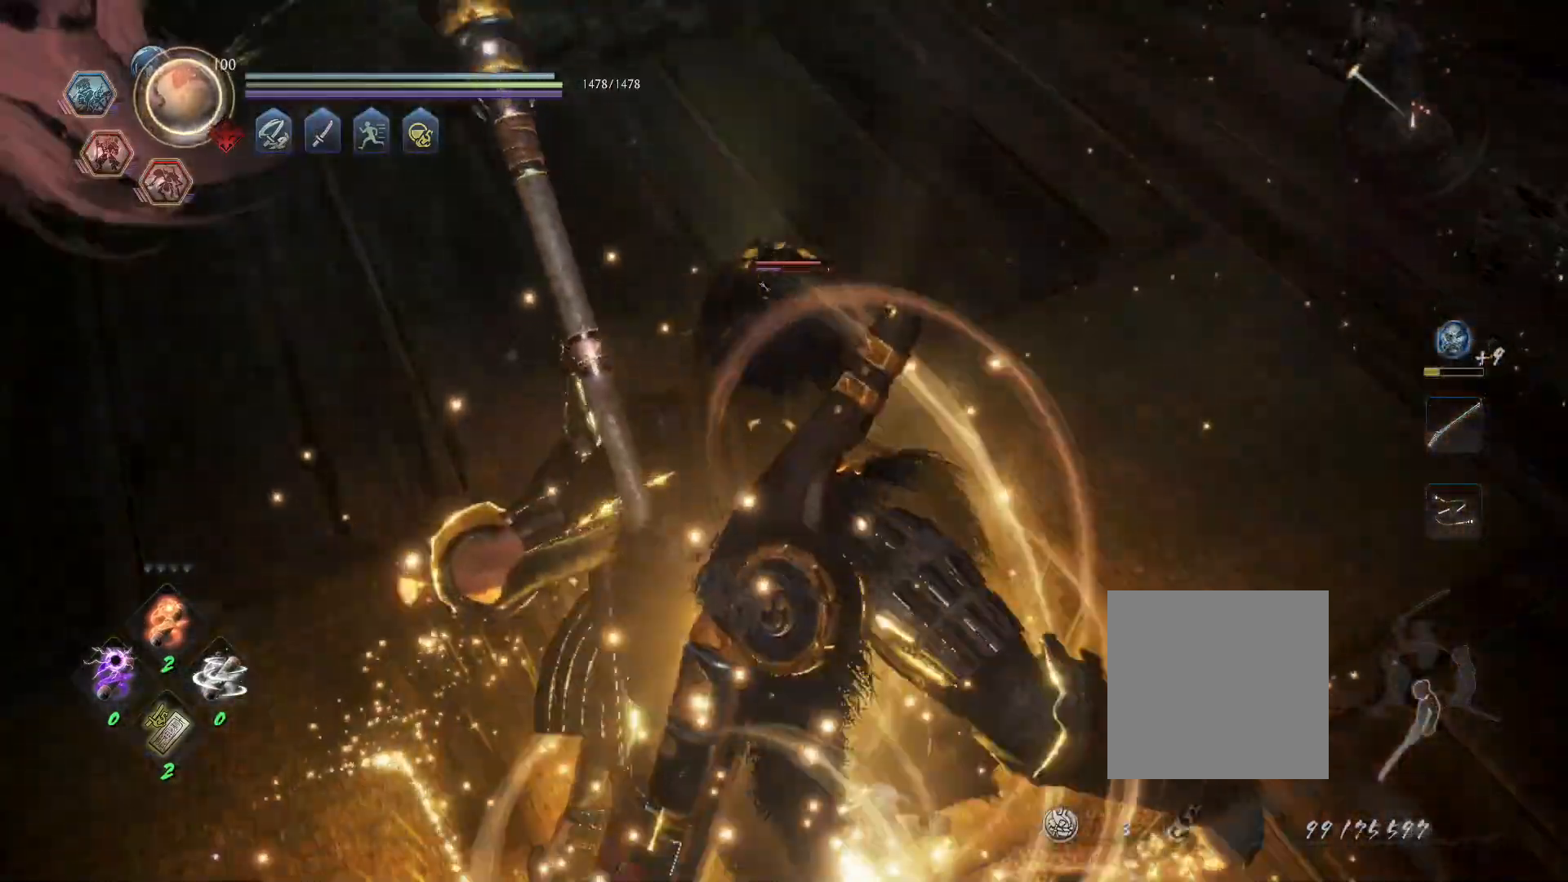
{"dt_ms": 500, "buttons": [], "left_stick": "center", "right_stick": "center", "events": [[33, "TRIANGLE", "down"], [133, "TRIANGLE", "up"], [167, "R2", "up"]]}
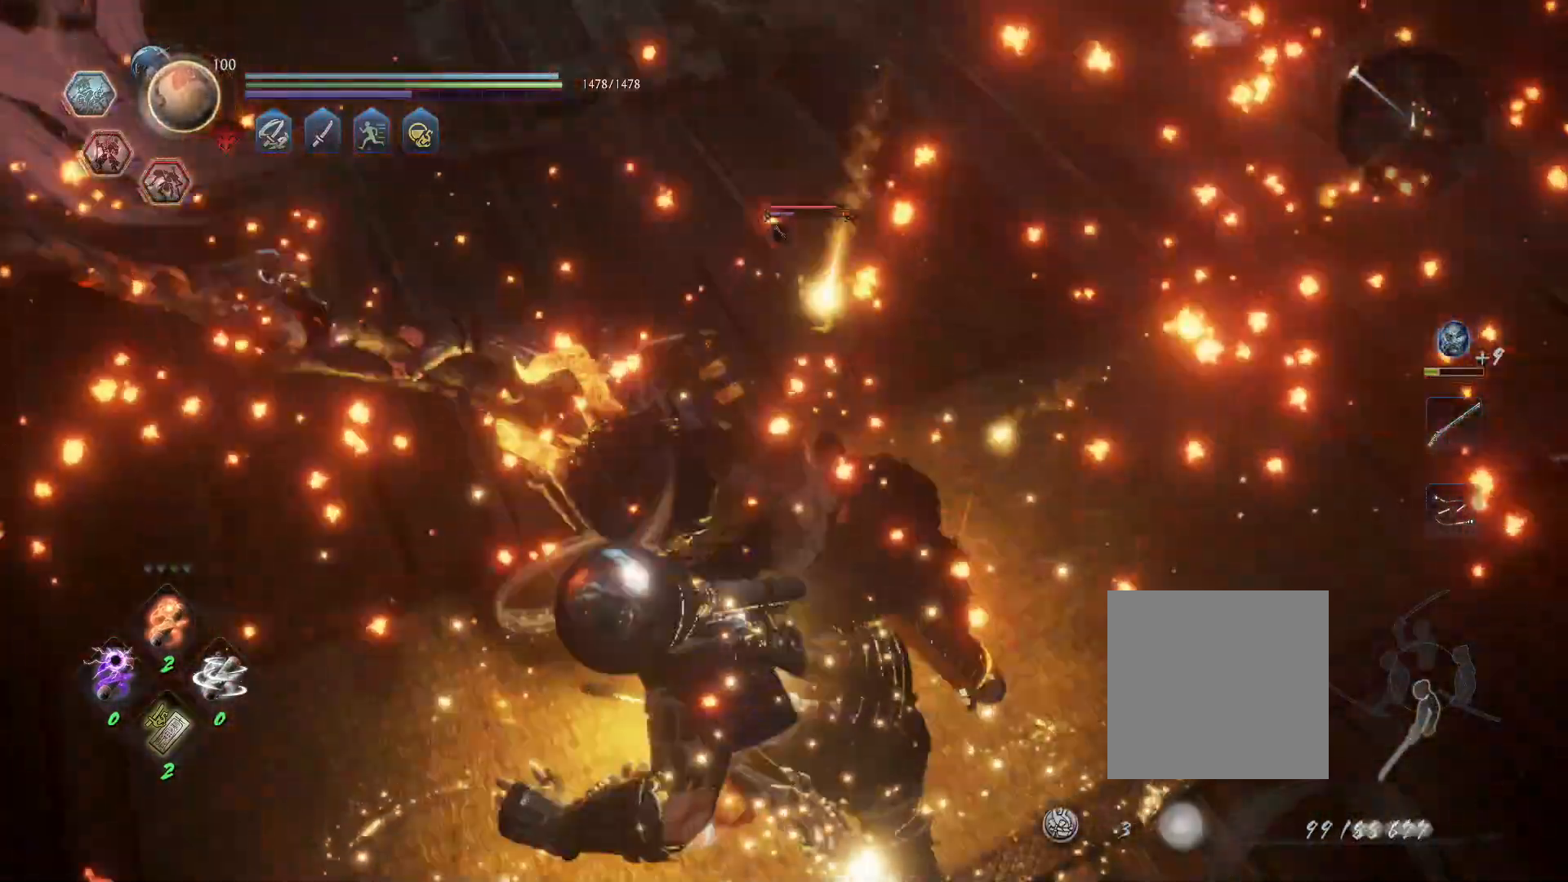
{"dt_ms": 500, "buttons": [], "left_stick": "center", "right_stick": "center", "events": []}
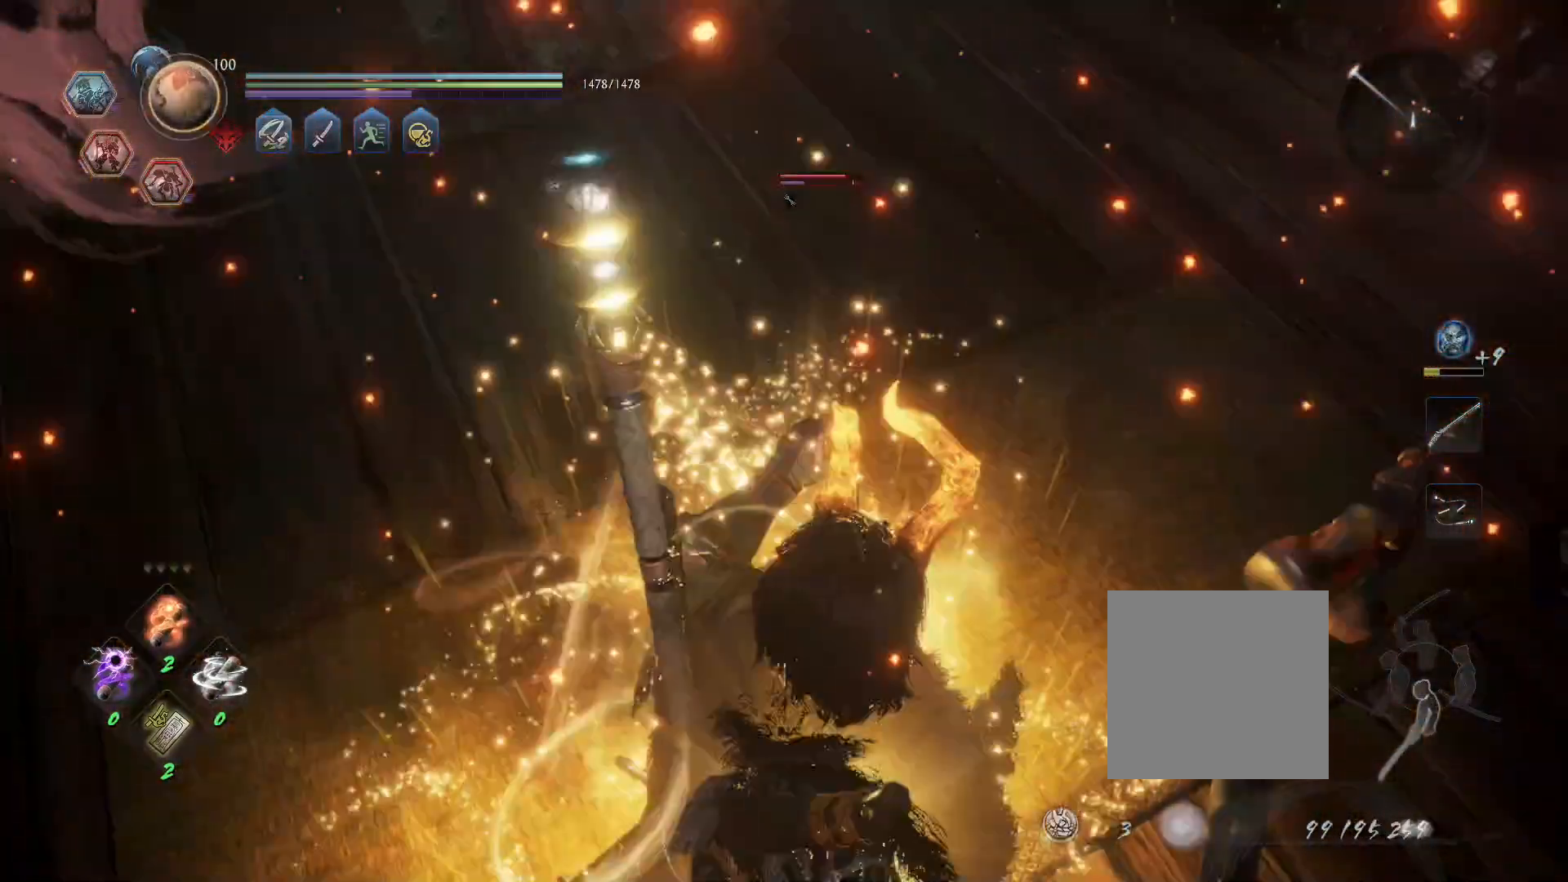
{"dt_ms": 500, "buttons": [], "left_stick": "center", "right_stick": "center", "events": []}
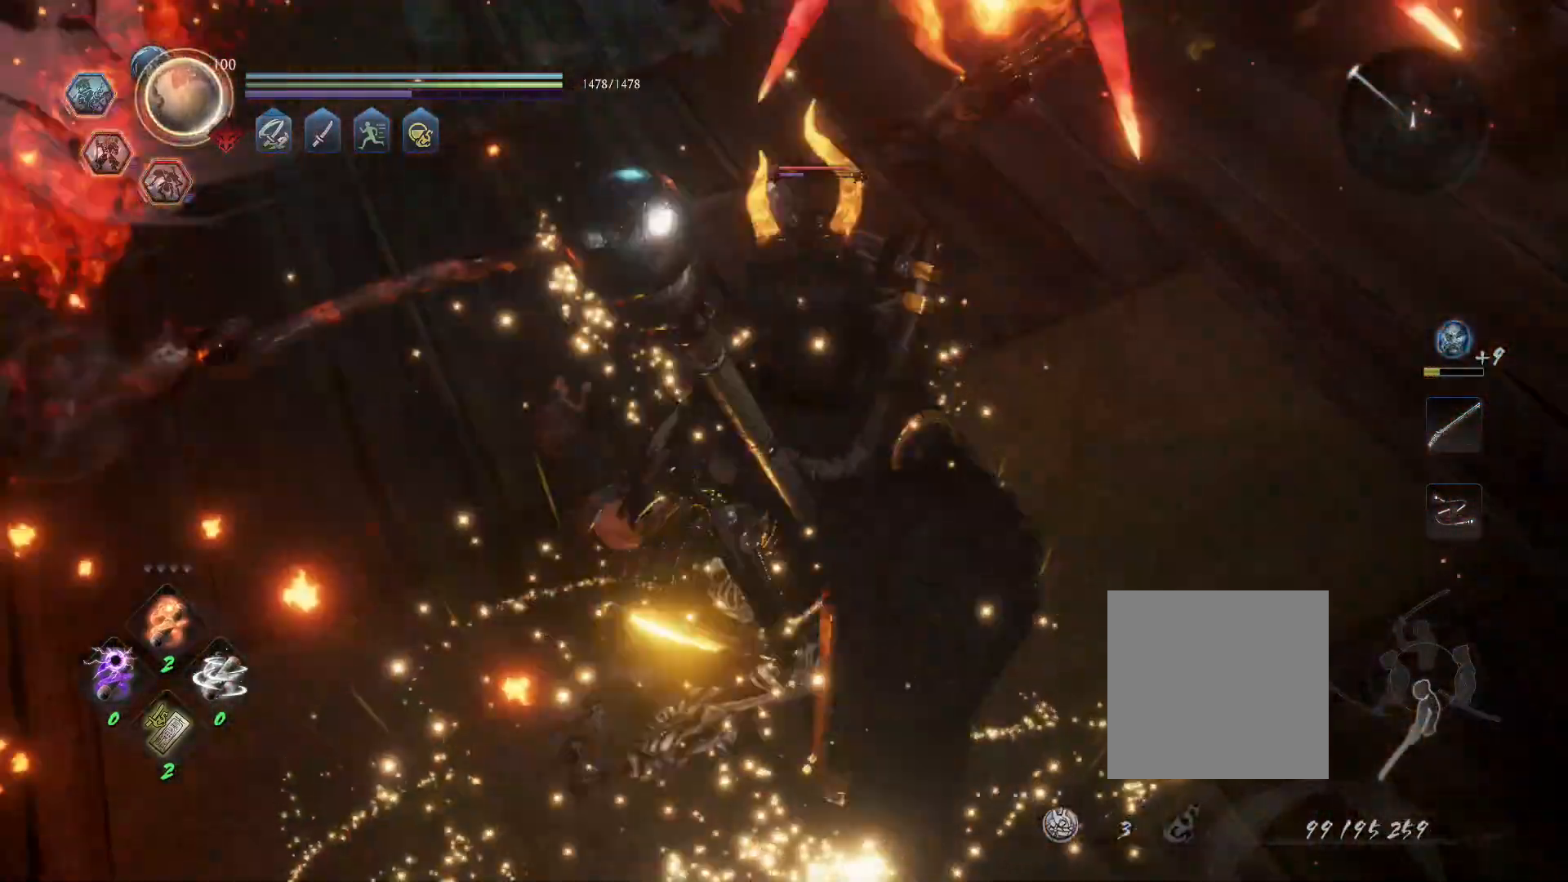
{"dt_ms": 500, "buttons": ["L2", "R1"], "left_stick": "center", "right_stick": "center", "events": [[283, "R1", "down"], [400, "L2", "down"]]}
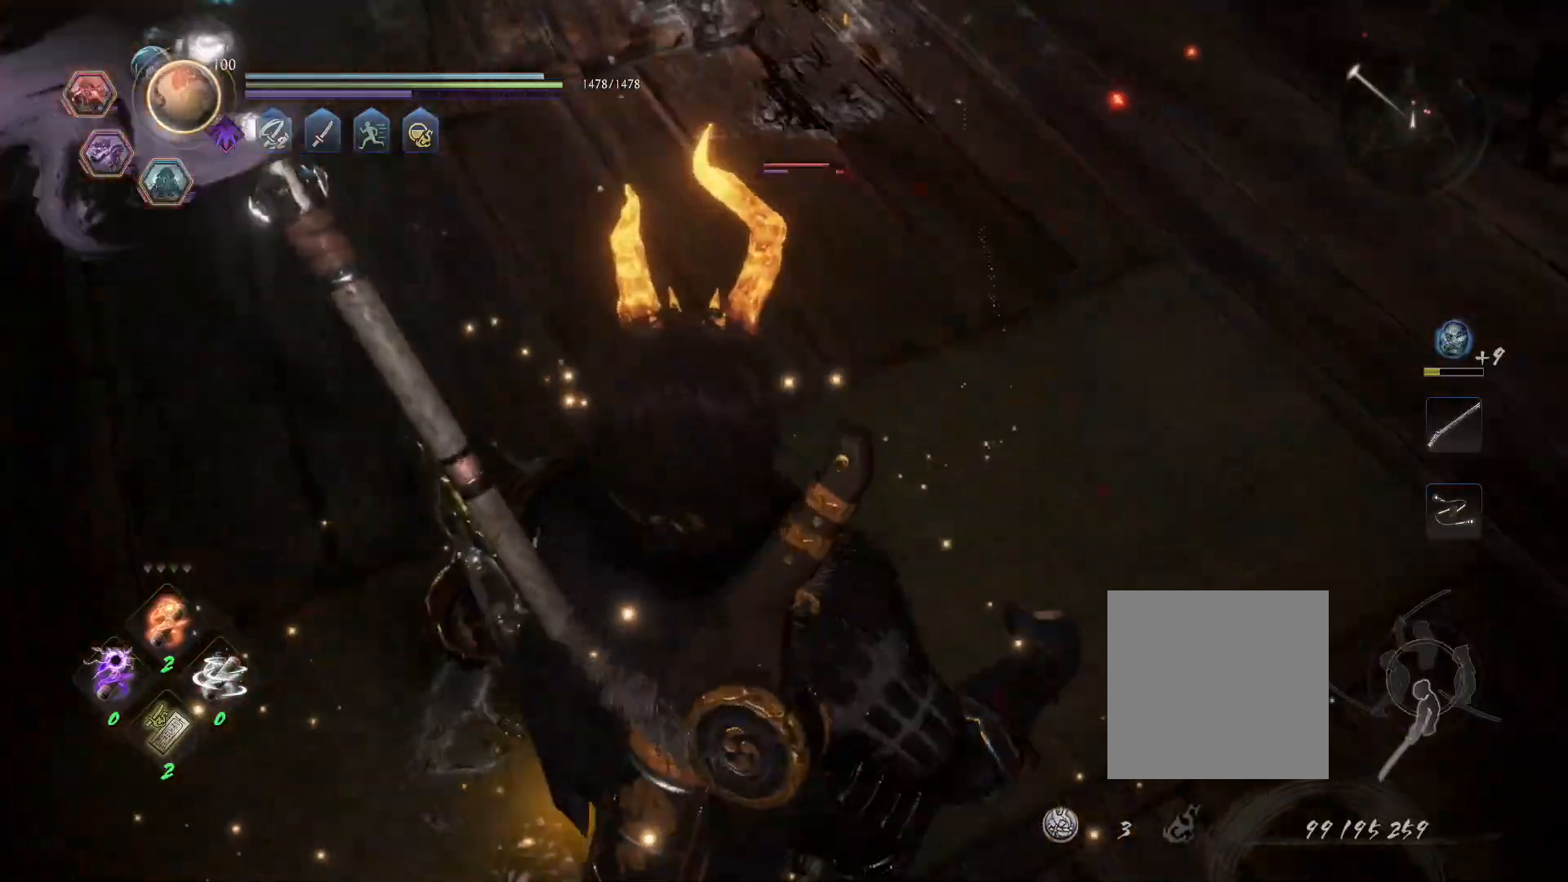
{"dt_ms": 500, "buttons": [], "left_stick": "up-left", "right_stick": "right"}